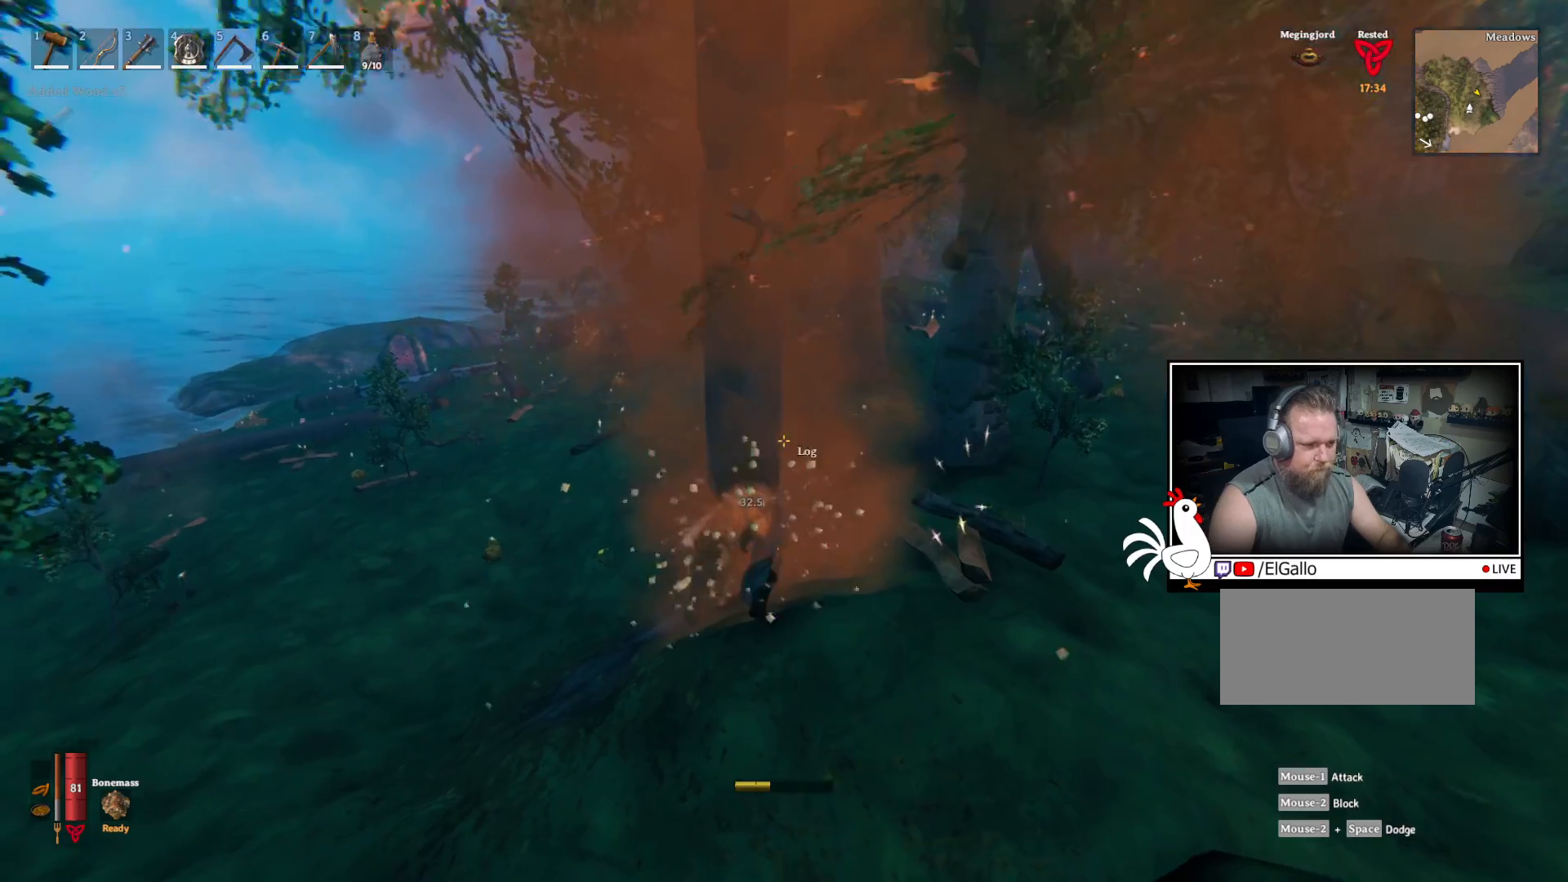
Gameplay with keyboard and mouse; each line is a JSON object with the keys and mouse buttons held at the frame after it. "events" lists presses ("down") and releases ("up") of "a", "ctrl", "d", "e", "q", "s", "shift", "space", "w", "mouse_left", "mouse_wheel", "mouse_right", "mouse_mb4" and "mouse_mb5" between this image and that frame as [ms after this image, input, new state], when the widget could be followed in between. "mouse_left", "mouse_wheel", "mouse_right", "mouse_mb4", "mouse_mb5" = the "left", "wheel", "right", "mb4", "mb5" buttons of the "mouse" list. No other keys are recorded. "wheel" means that the mouse wheel is clicked or scrolled. Mouse movement is not recorded.
{"keys": [], "mouse": ["left"], "events": [[133, "mouse_left", "down"]]}
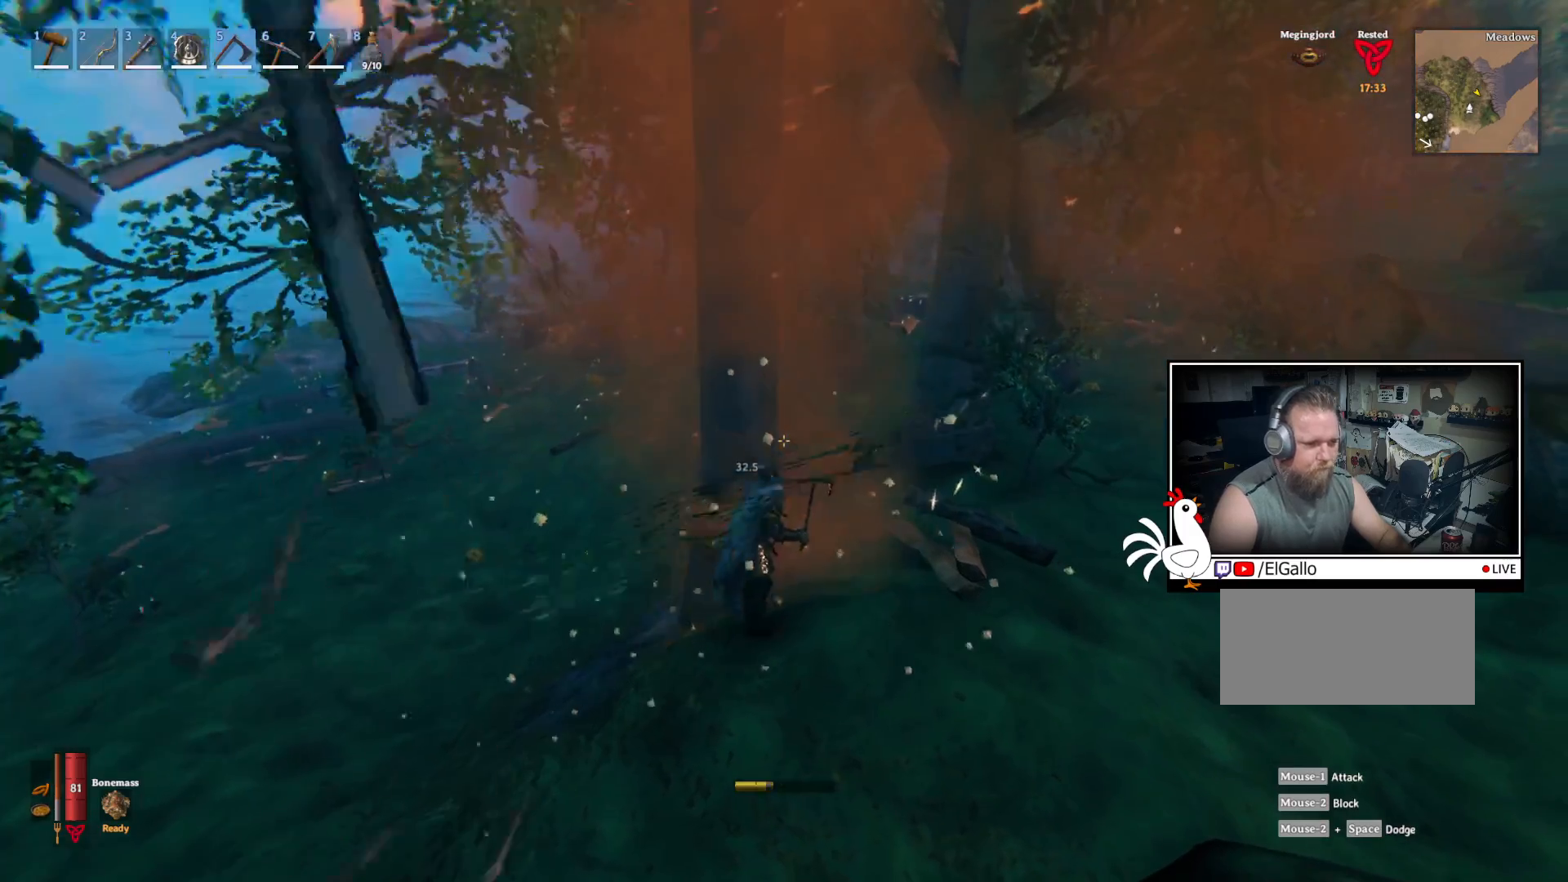
{"keys": ["a"], "mouse": ["left"], "events": [[217, "a", "down"]]}
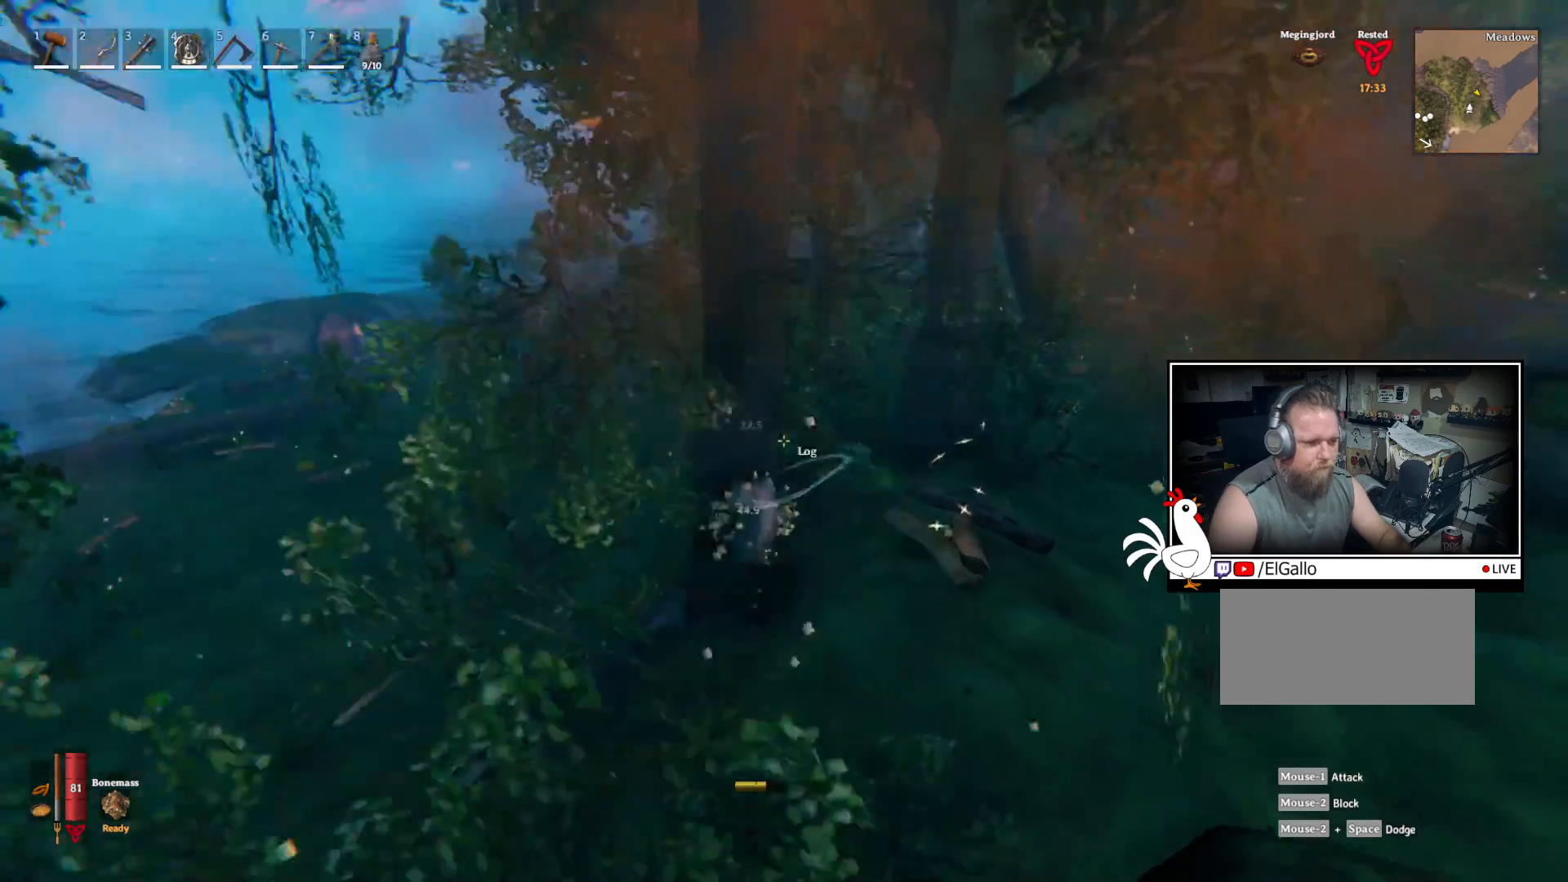
{"keys": ["a"], "mouse": [], "events": [[117, "mouse_left", "up"]]}
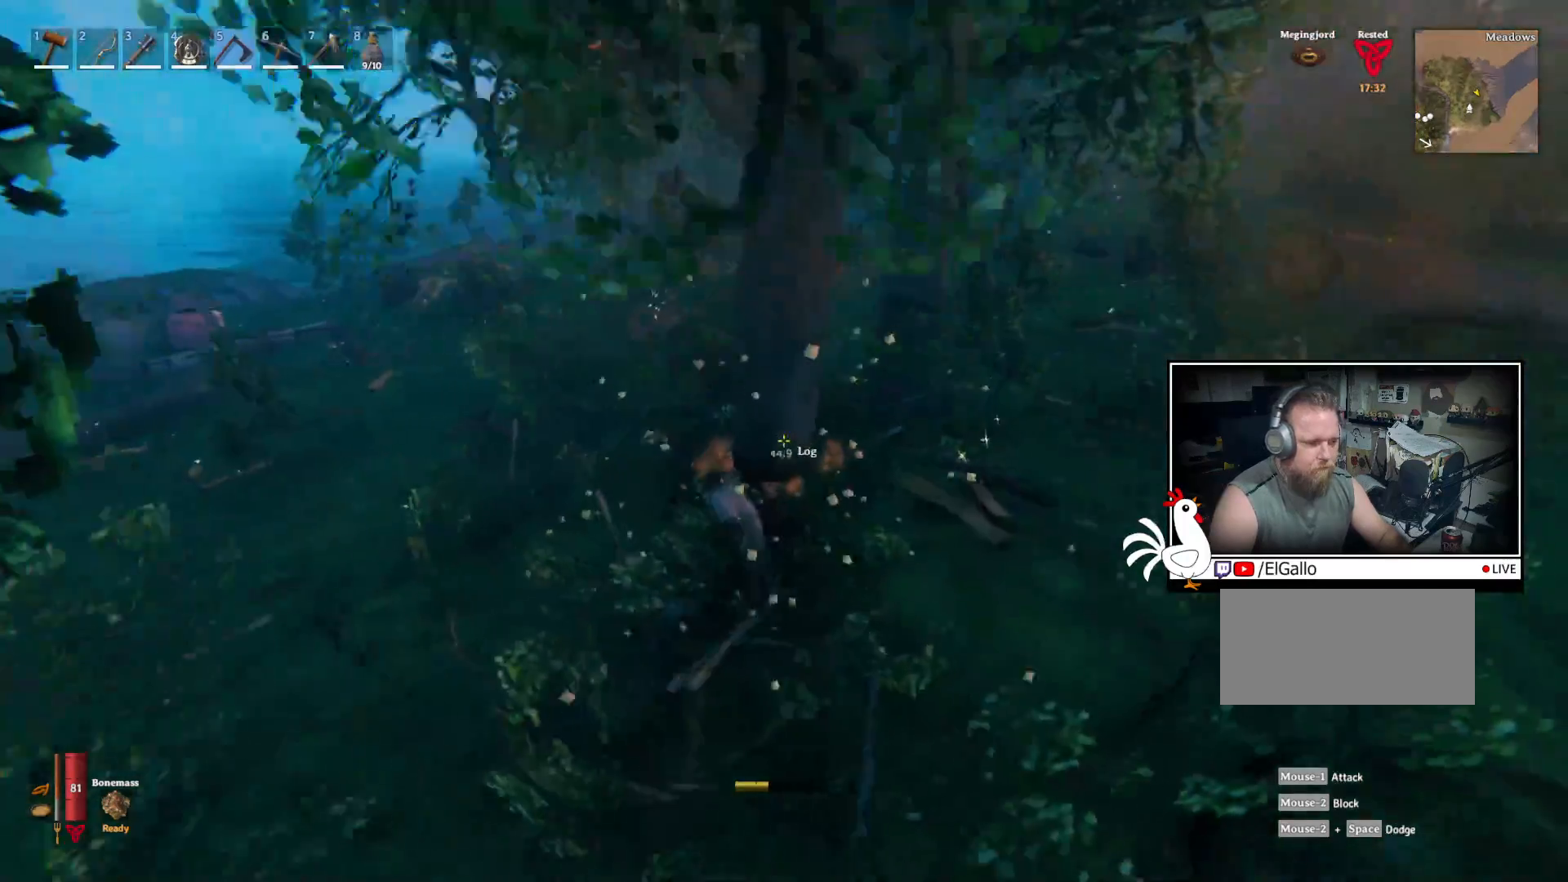
{"keys": [], "mouse": ["left"], "events": [[83, "mouse_left", "down"], [367, "a", "up"]]}
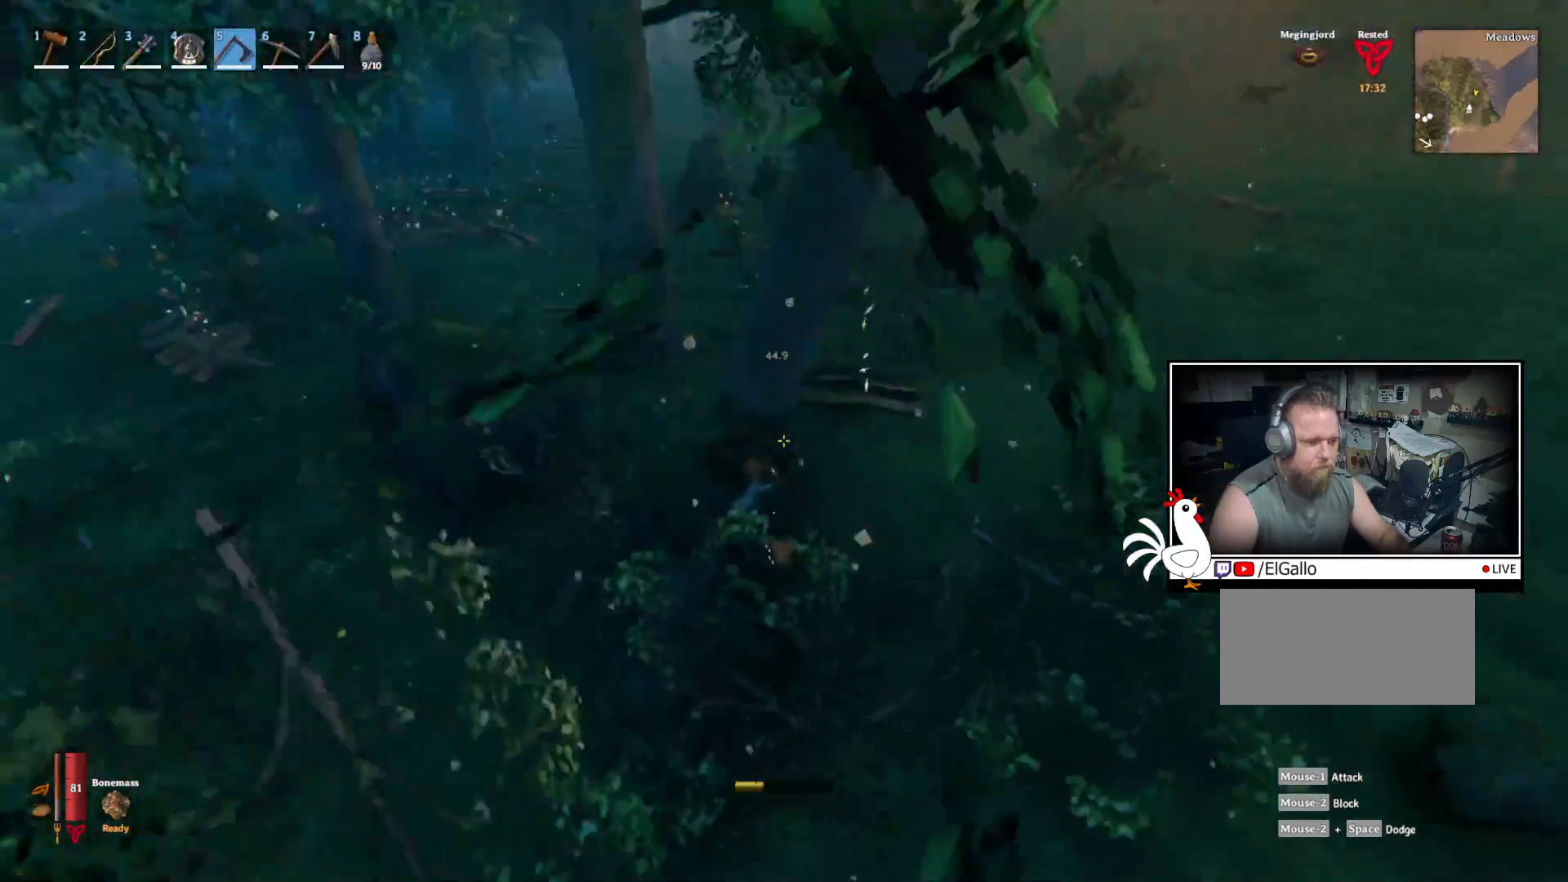
{"keys": [], "mouse": [], "events": [[483, "mouse_left", "up"]]}
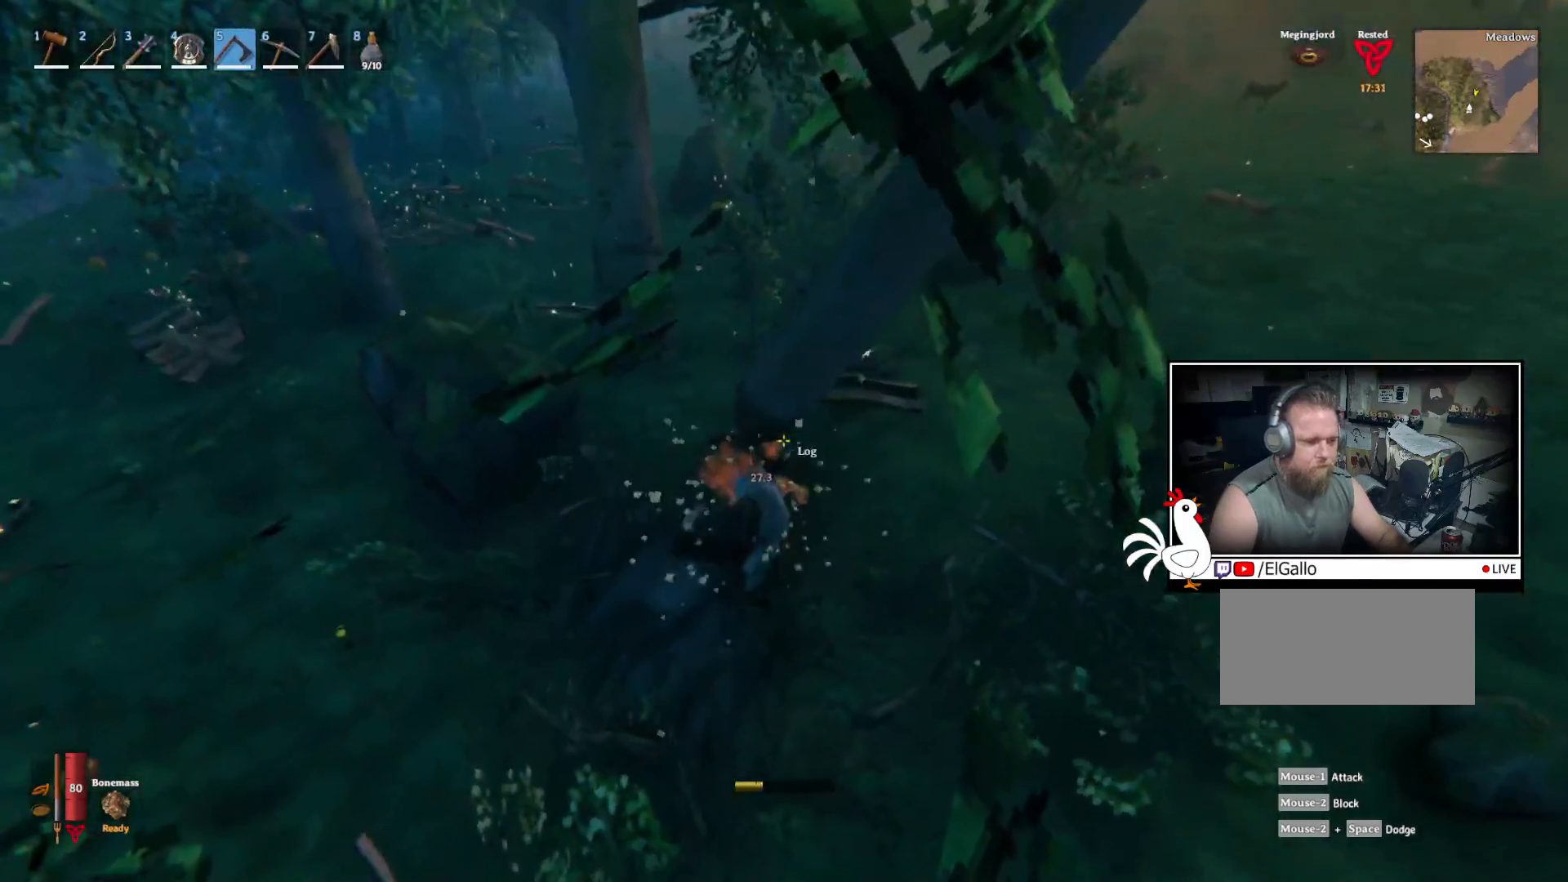
{"keys": [], "mouse": ["left"], "events": [[117, "mouse_left", "down"]]}
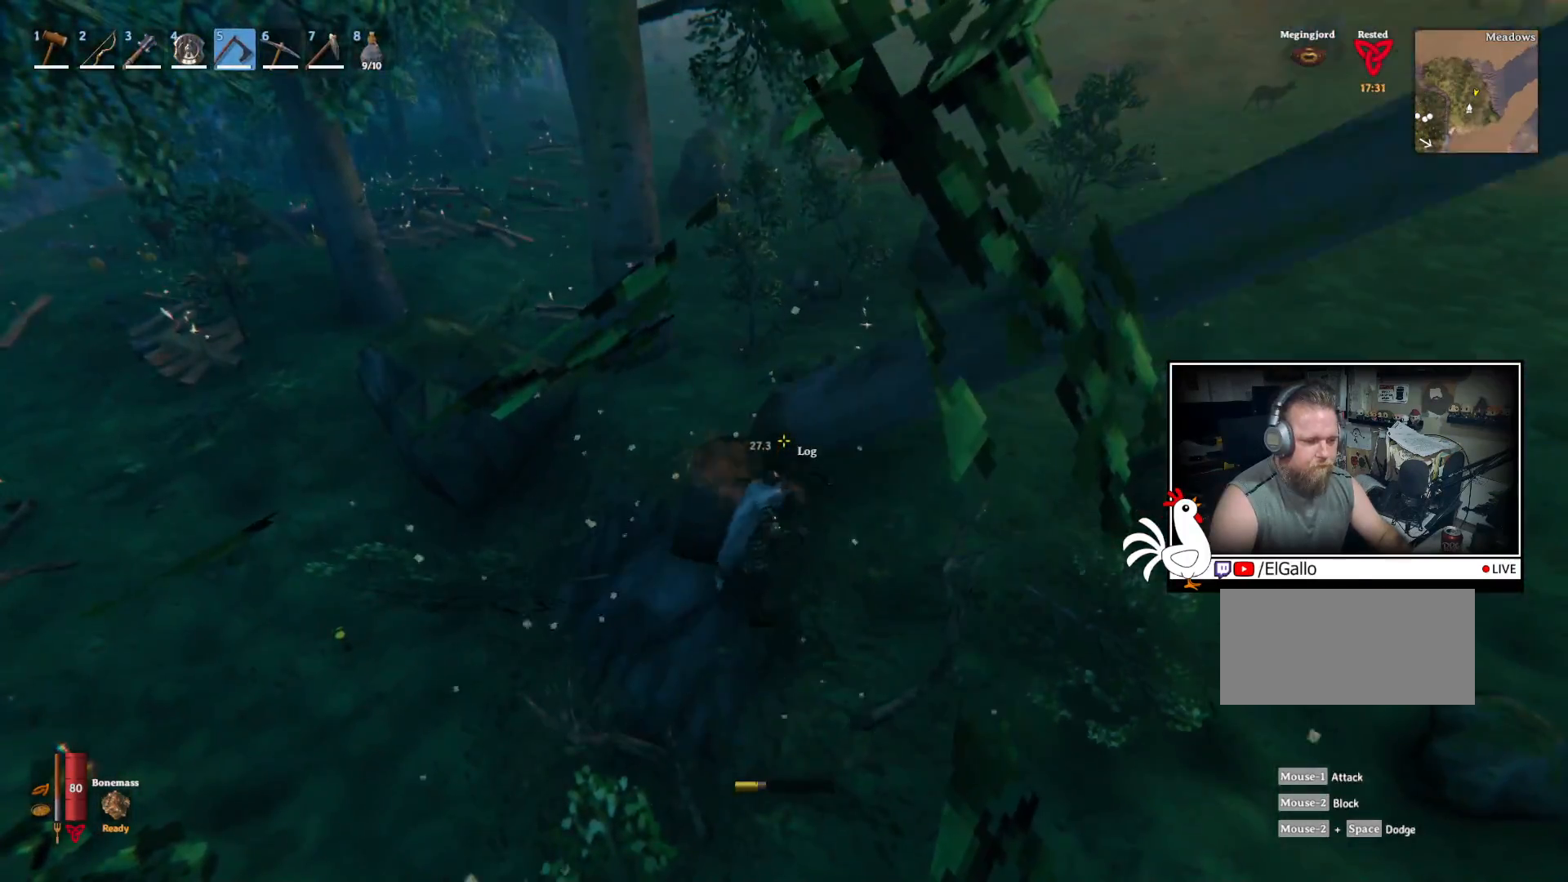
{"keys": [], "mouse": ["left"], "events": []}
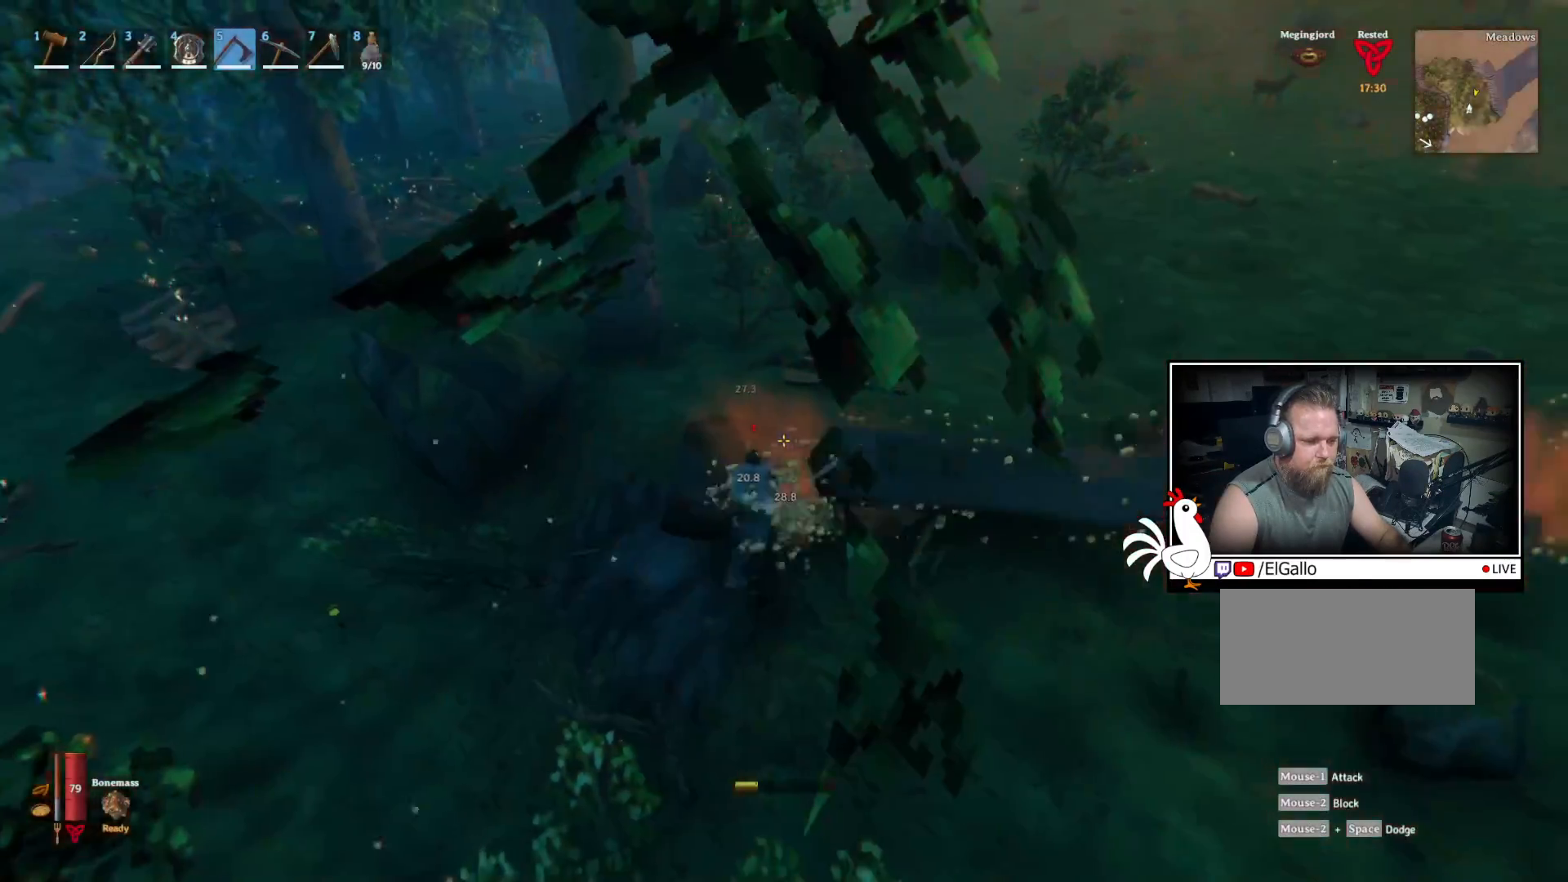
{"keys": [], "mouse": ["left"], "events": [[117, "mouse_left", "up"], [350, "mouse_left", "down"]]}
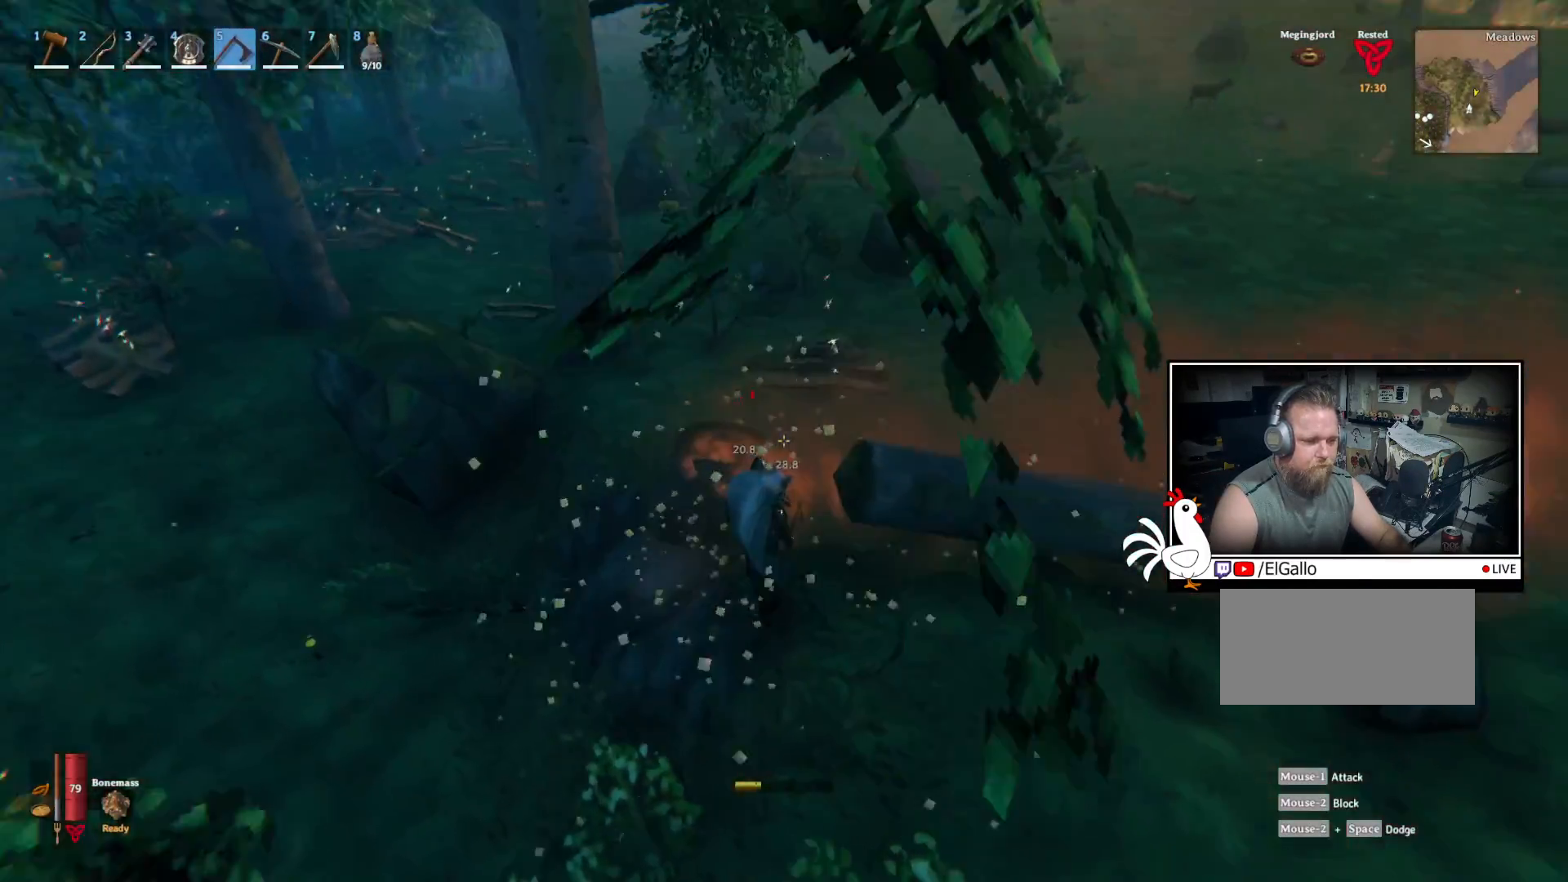
{"keys": [], "mouse": ["left"], "events": []}
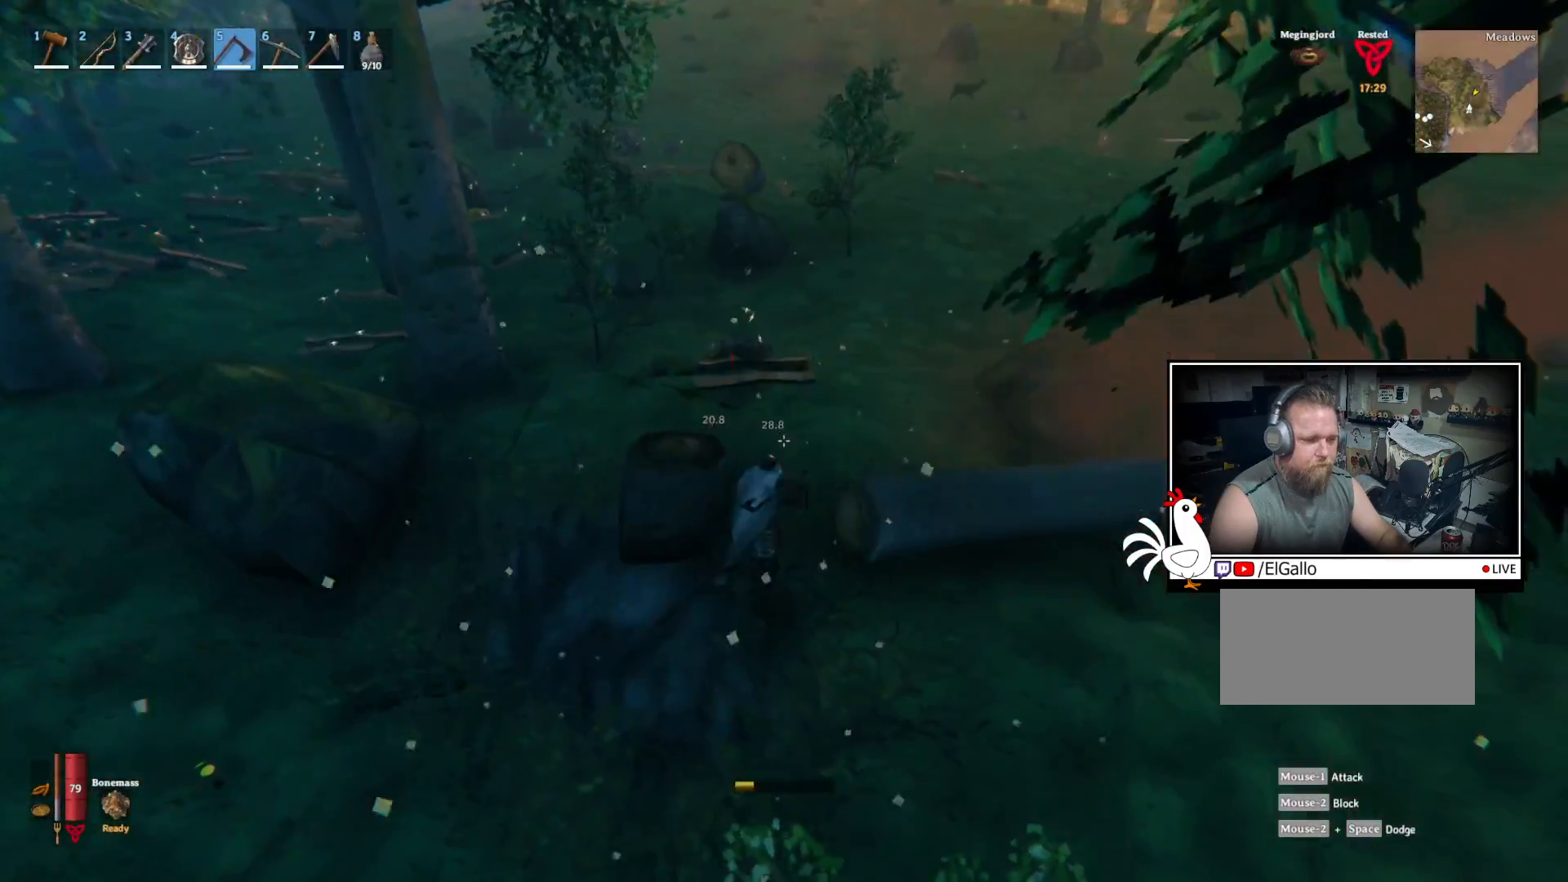
{"keys": [], "mouse": [], "events": [[233, "mouse_left", "up"]]}
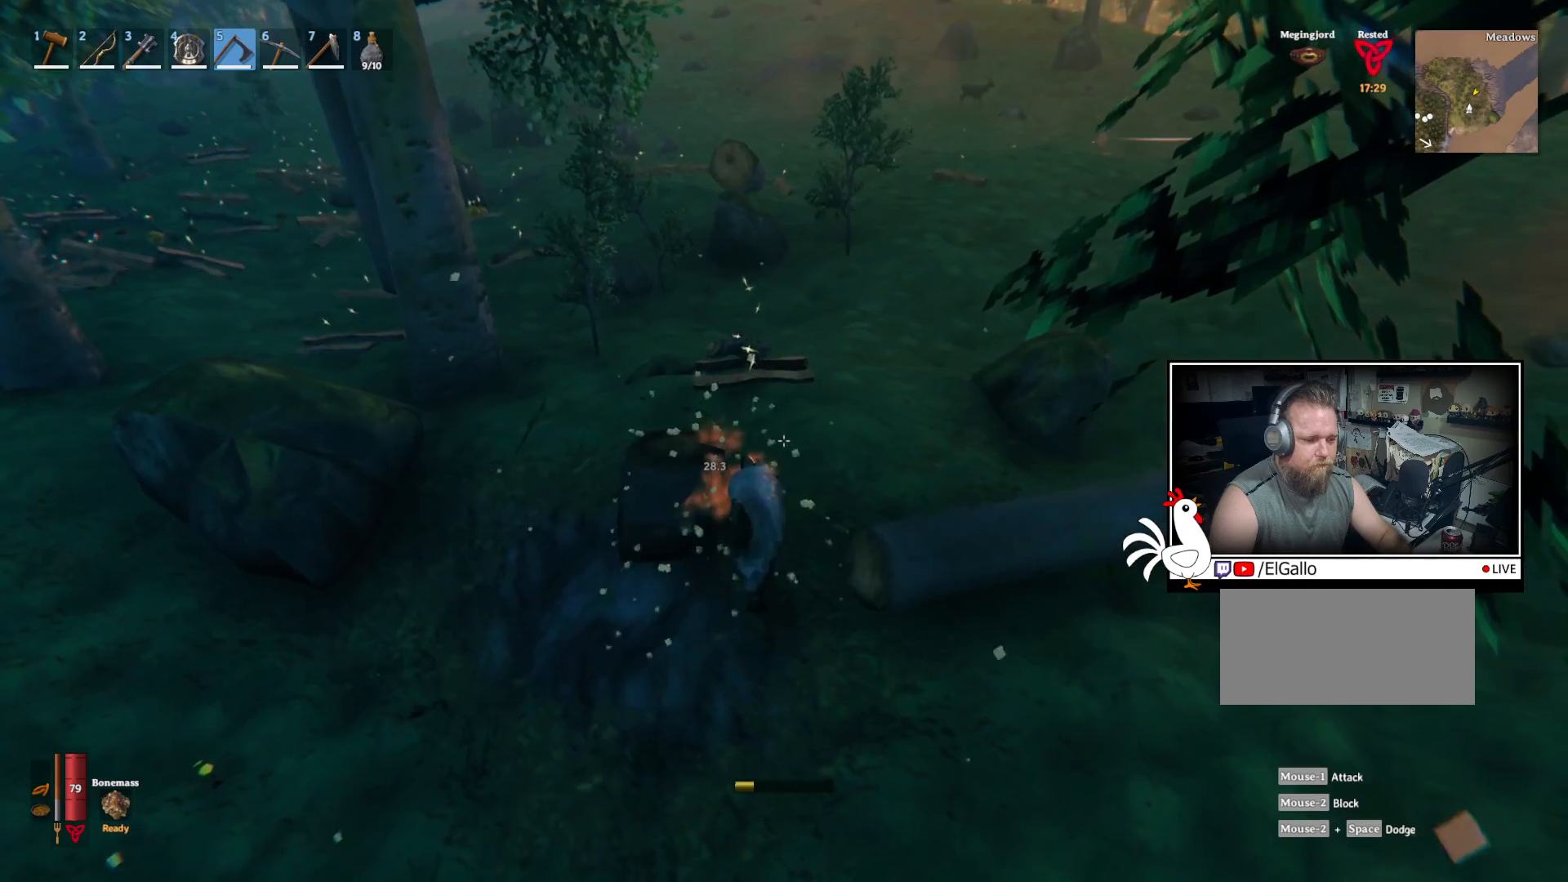
{"keys": [], "mouse": ["left"], "events": [[17, "mouse_left", "down"]]}
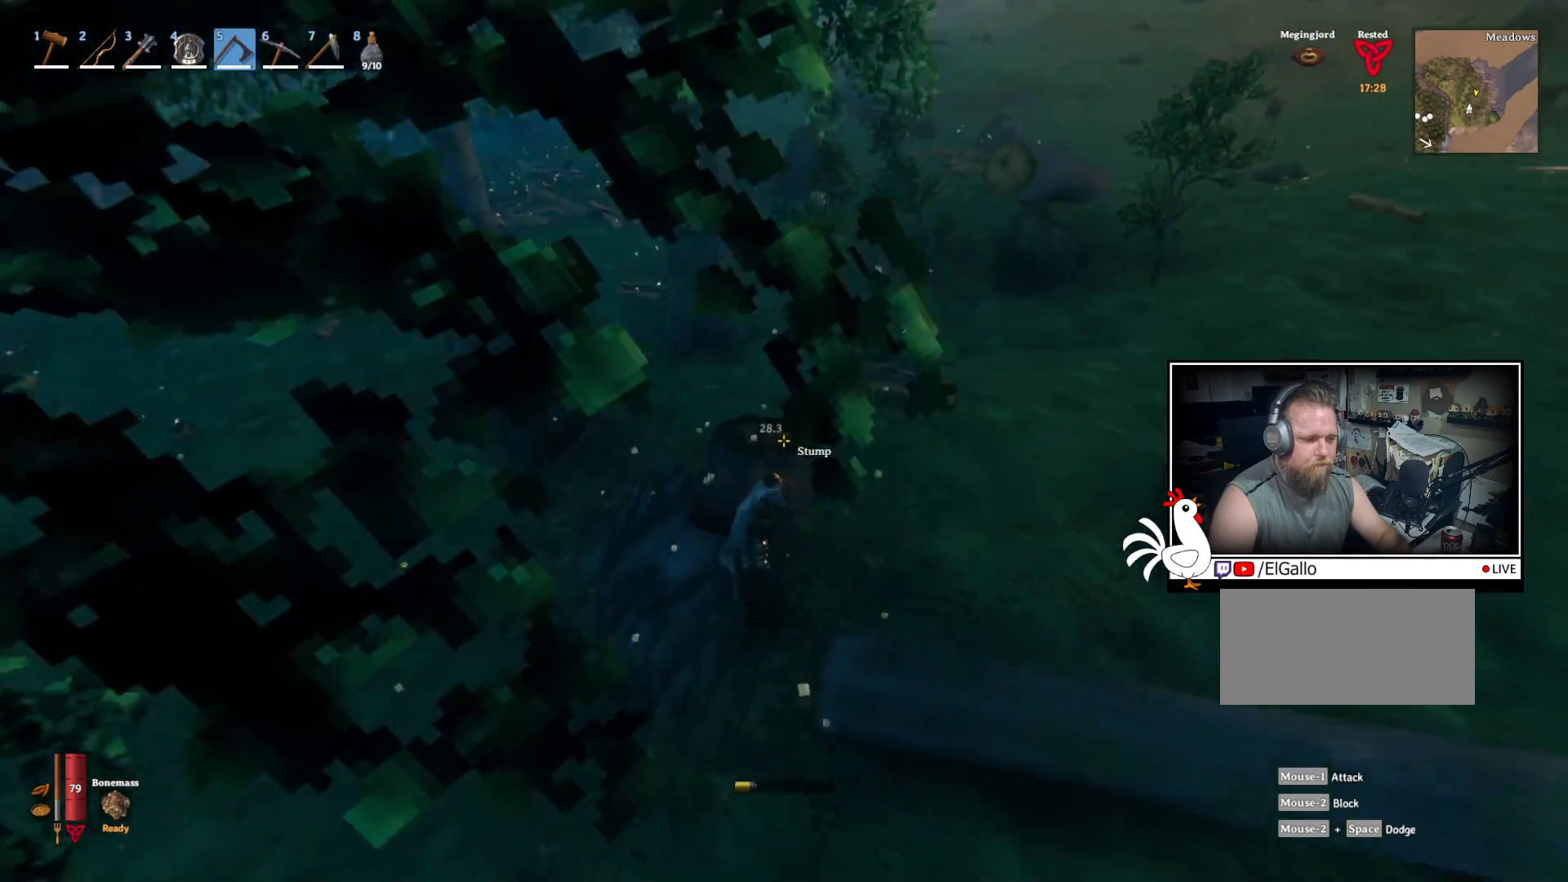
{"keys": ["w"], "mouse": [], "events": [[167, "w", "down"], [300, "mouse_left", "up"]]}
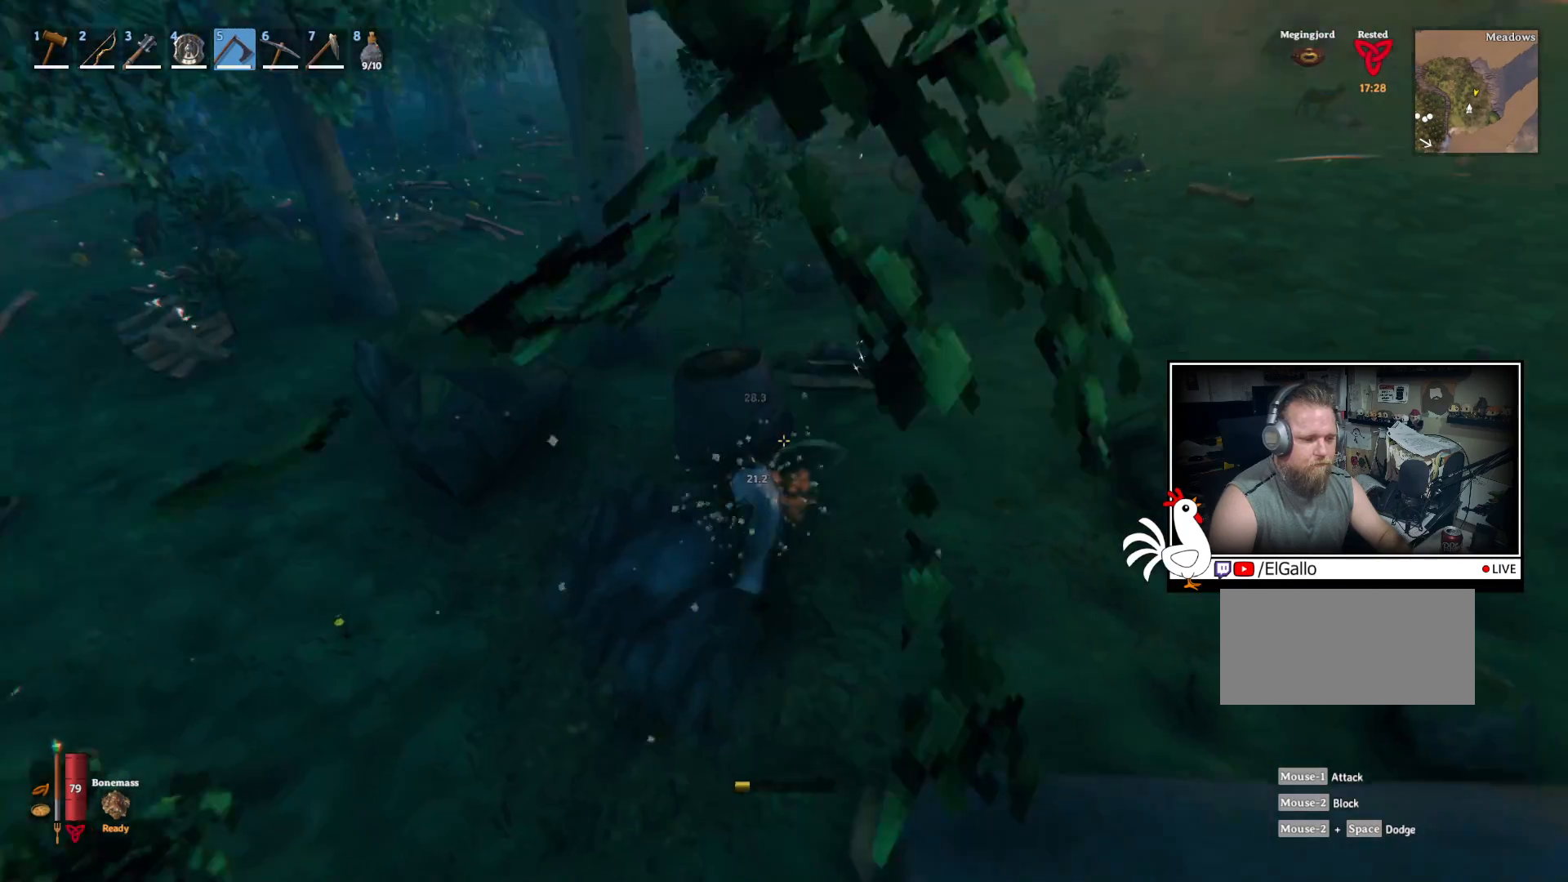
{"keys": ["shift", "w"], "mouse": [], "events": [[200, "shift", "down"]]}
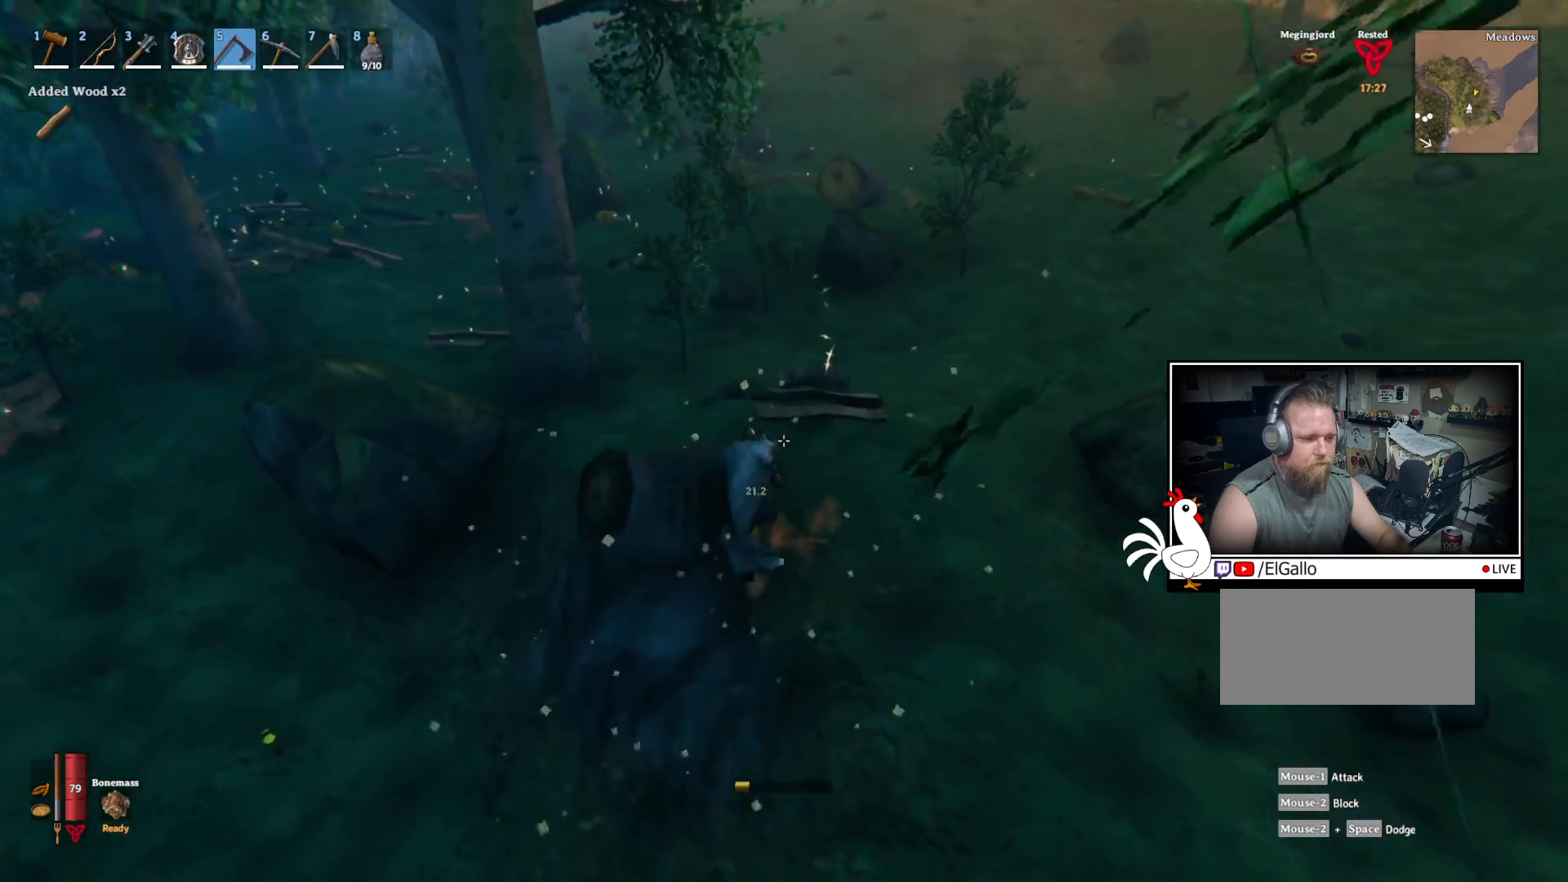
{"keys": ["shift", "w"], "mouse": [], "events": []}
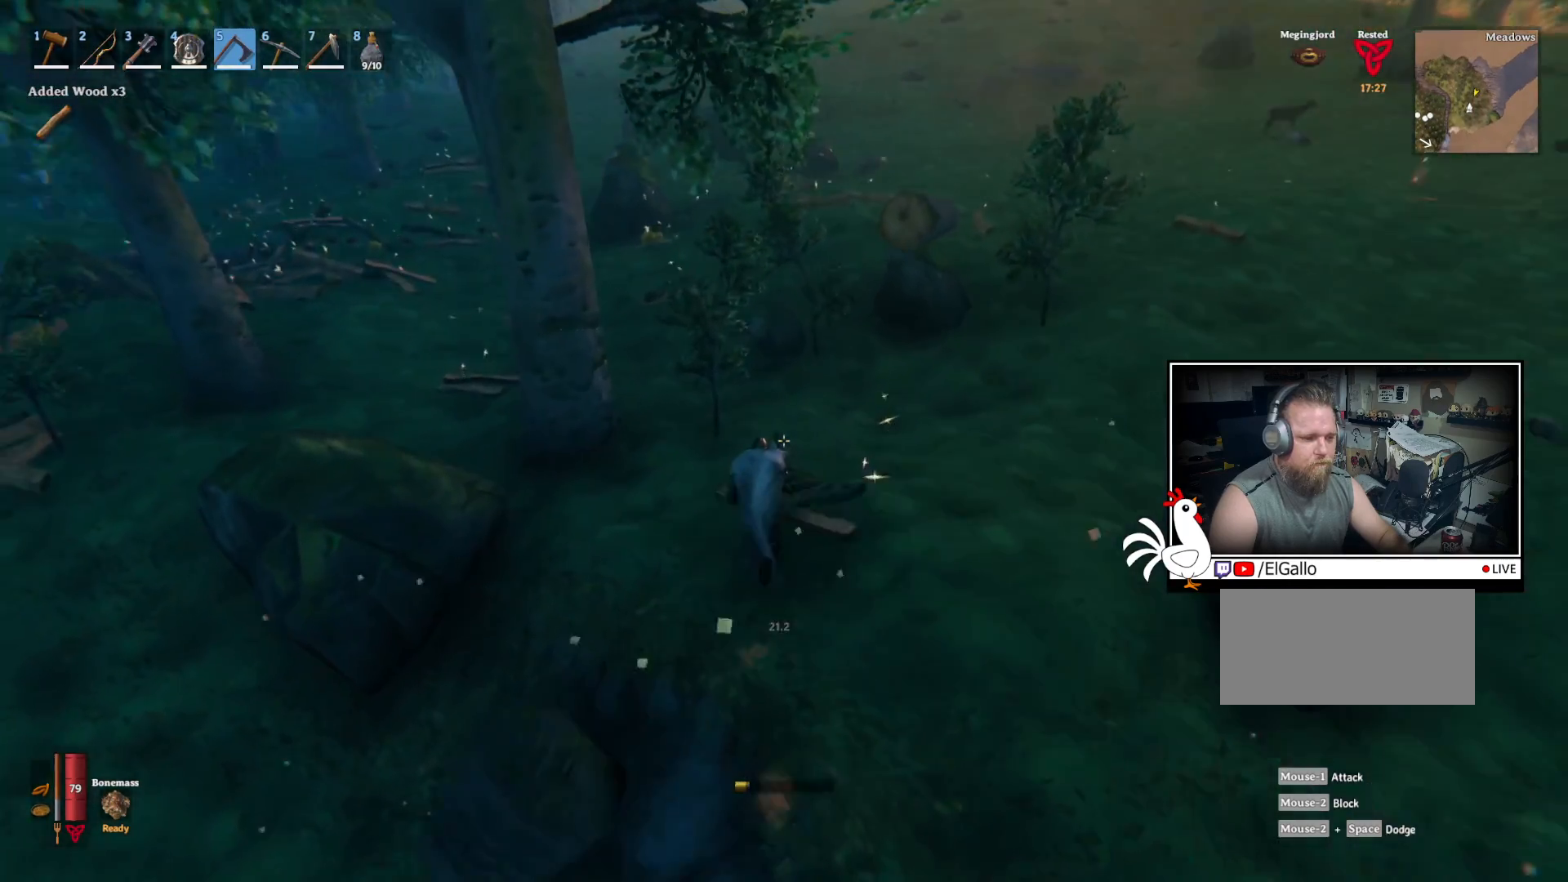
{"keys": ["shift", "w"], "mouse": ["left"], "events": [[350, "mouse_left", "down"]]}
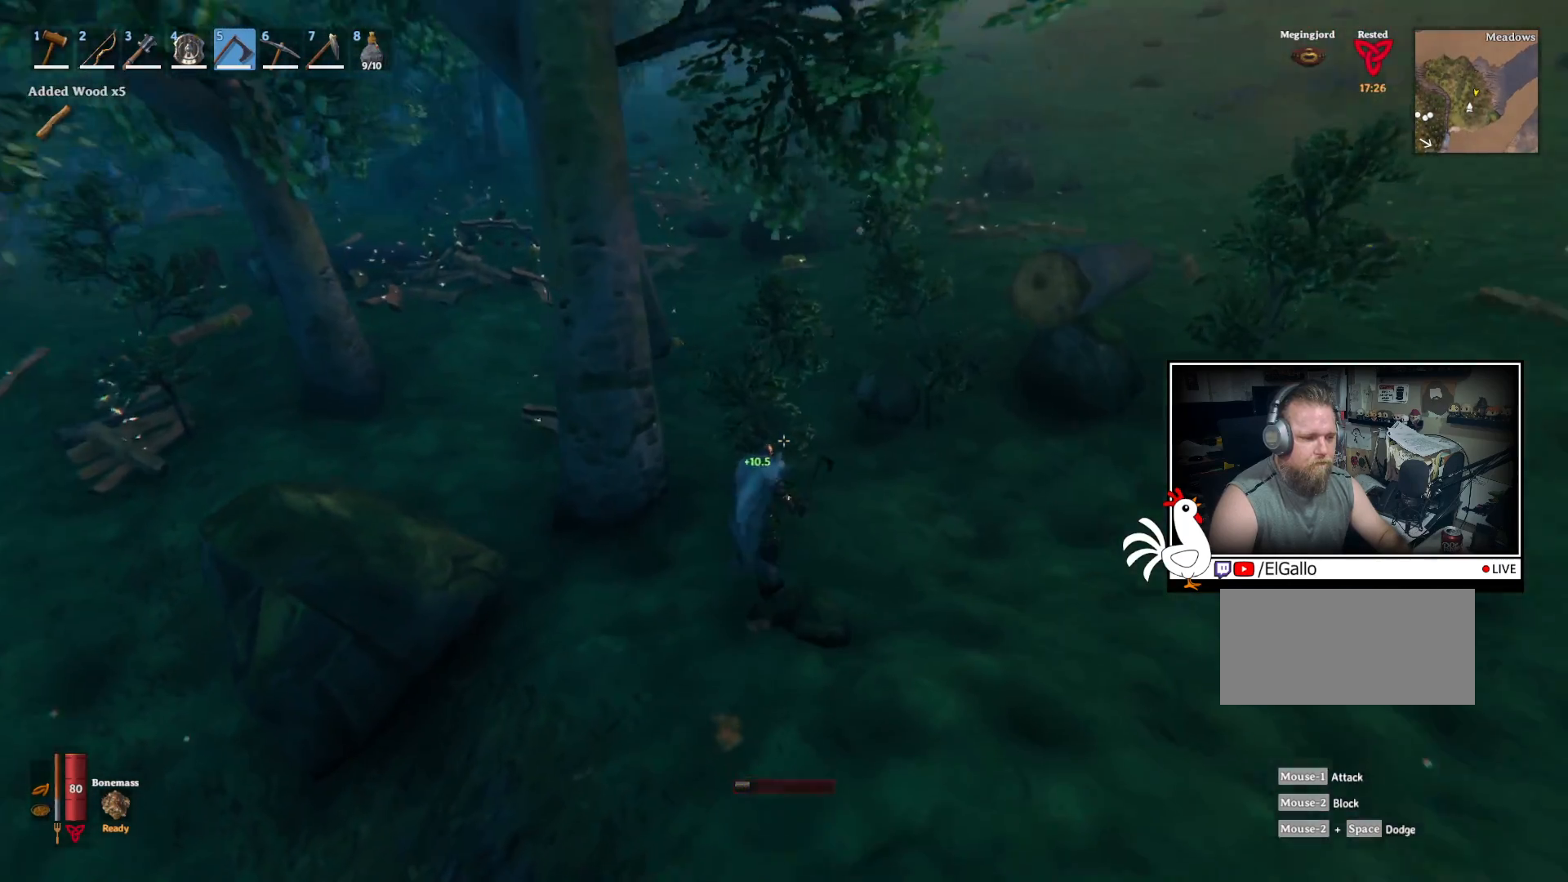
{"keys": ["shift", "w"], "mouse": ["left"], "events": []}
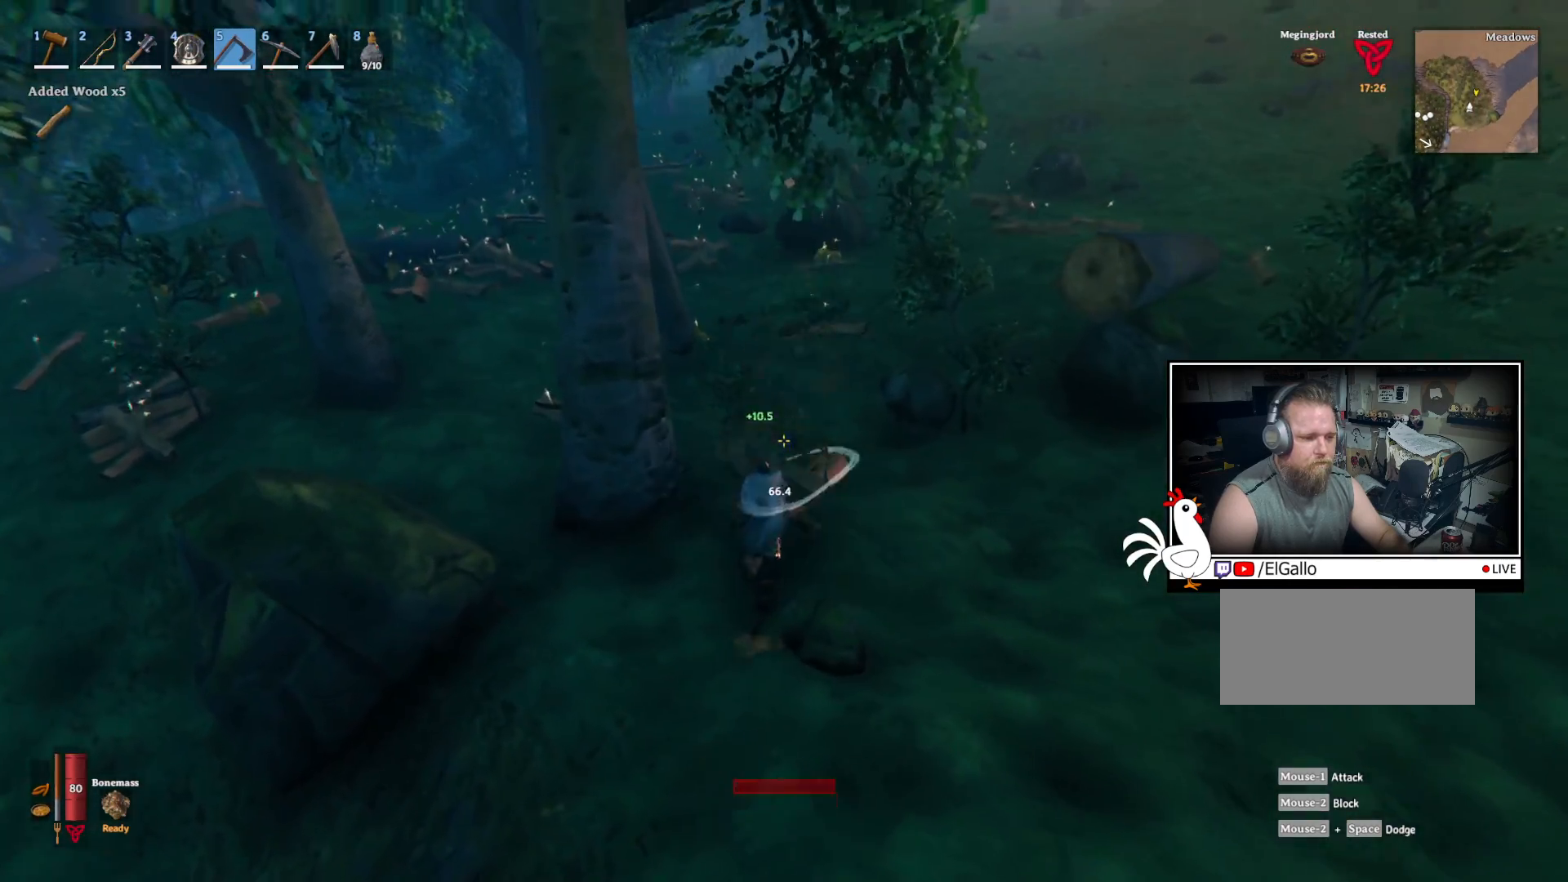
{"keys": ["w"], "mouse": [], "events": [[67, "mouse_left", "up"], [383, "shift", "up"]]}
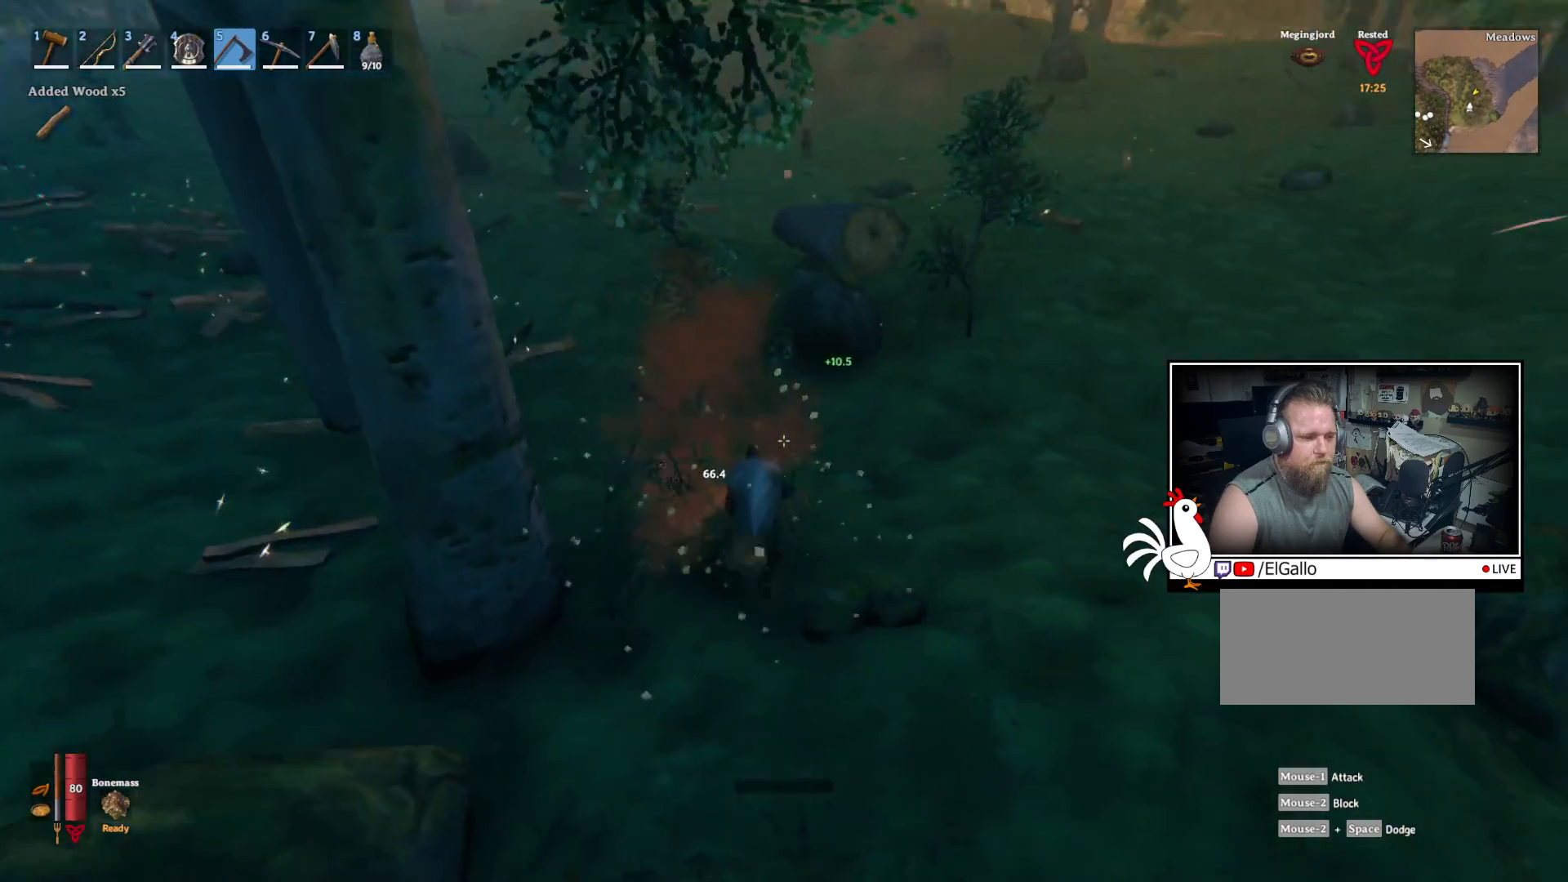
{"keys": ["w"], "mouse": [], "events": []}
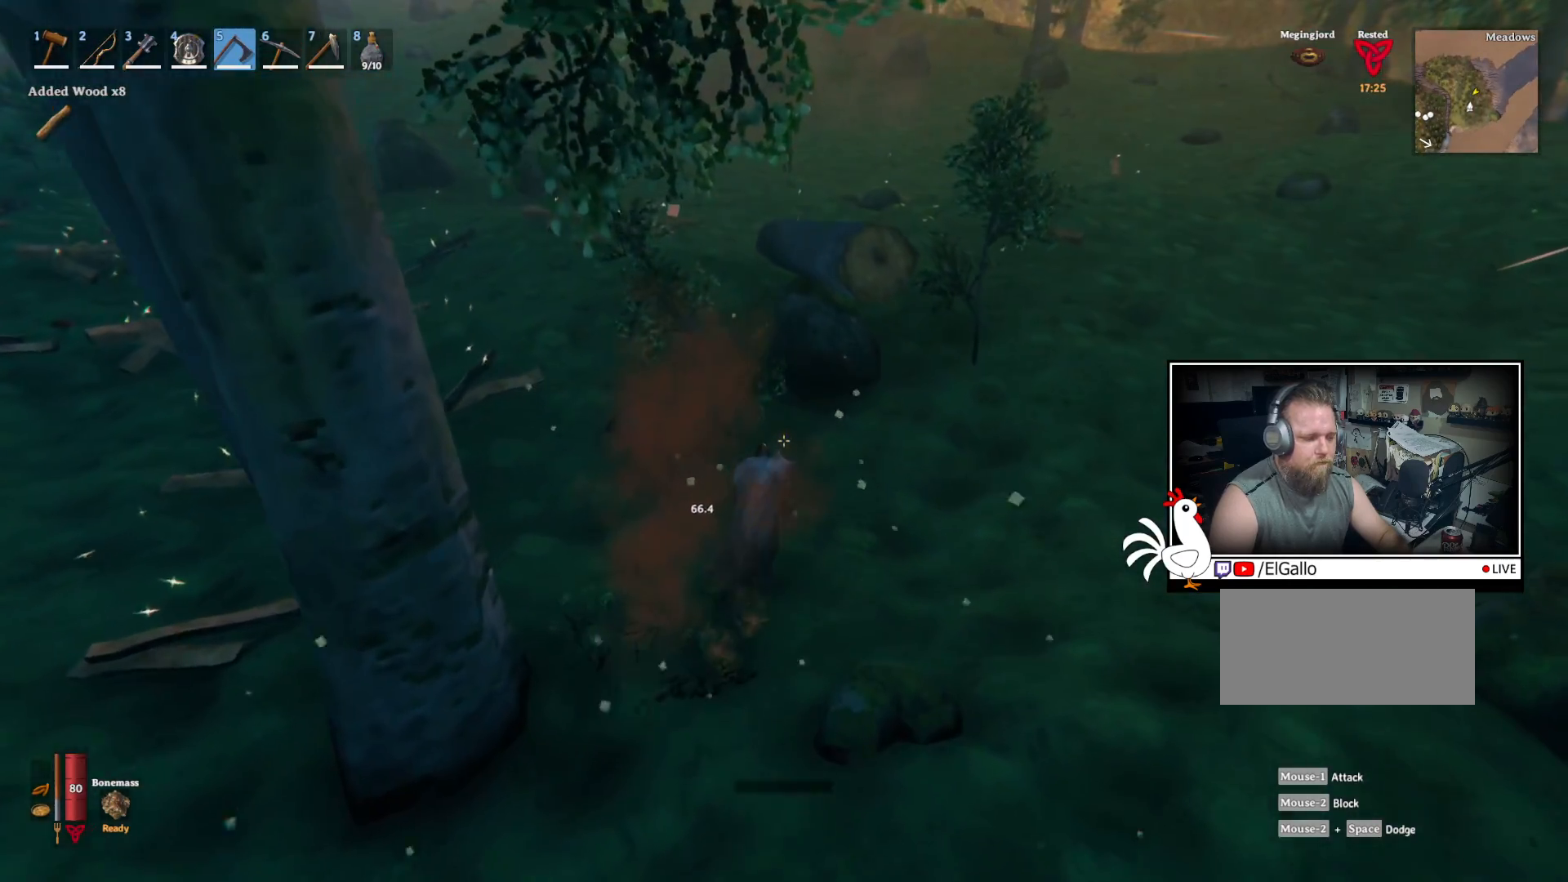
{"keys": ["w"], "mouse": [], "events": []}
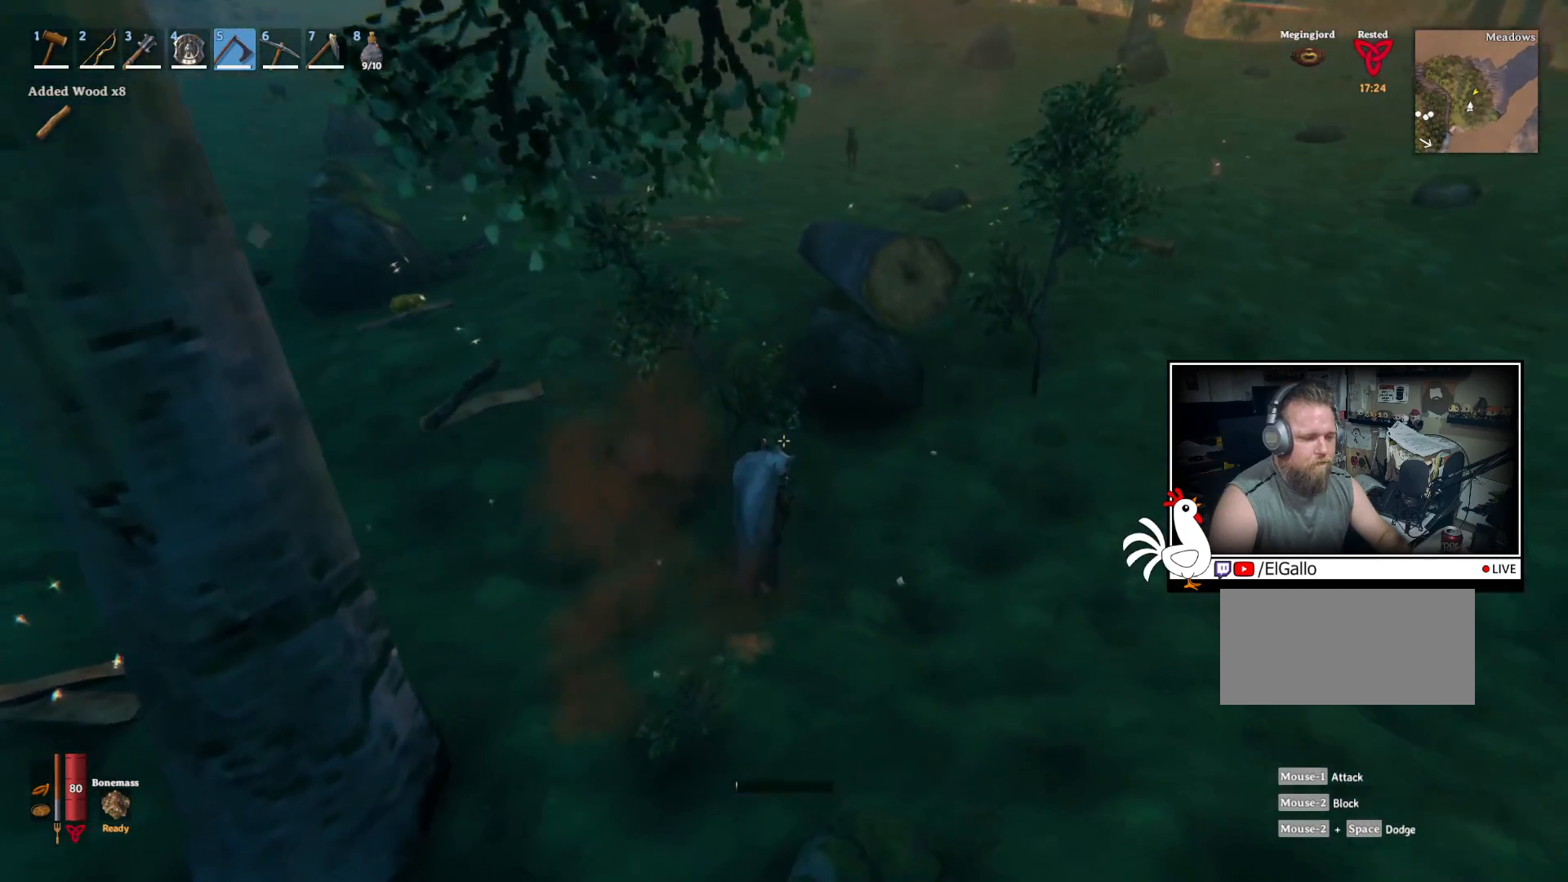
{"keys": ["w"], "mouse": [], "events": [[17, "mouse_left", "down"], [483, "mouse_left", "up"]]}
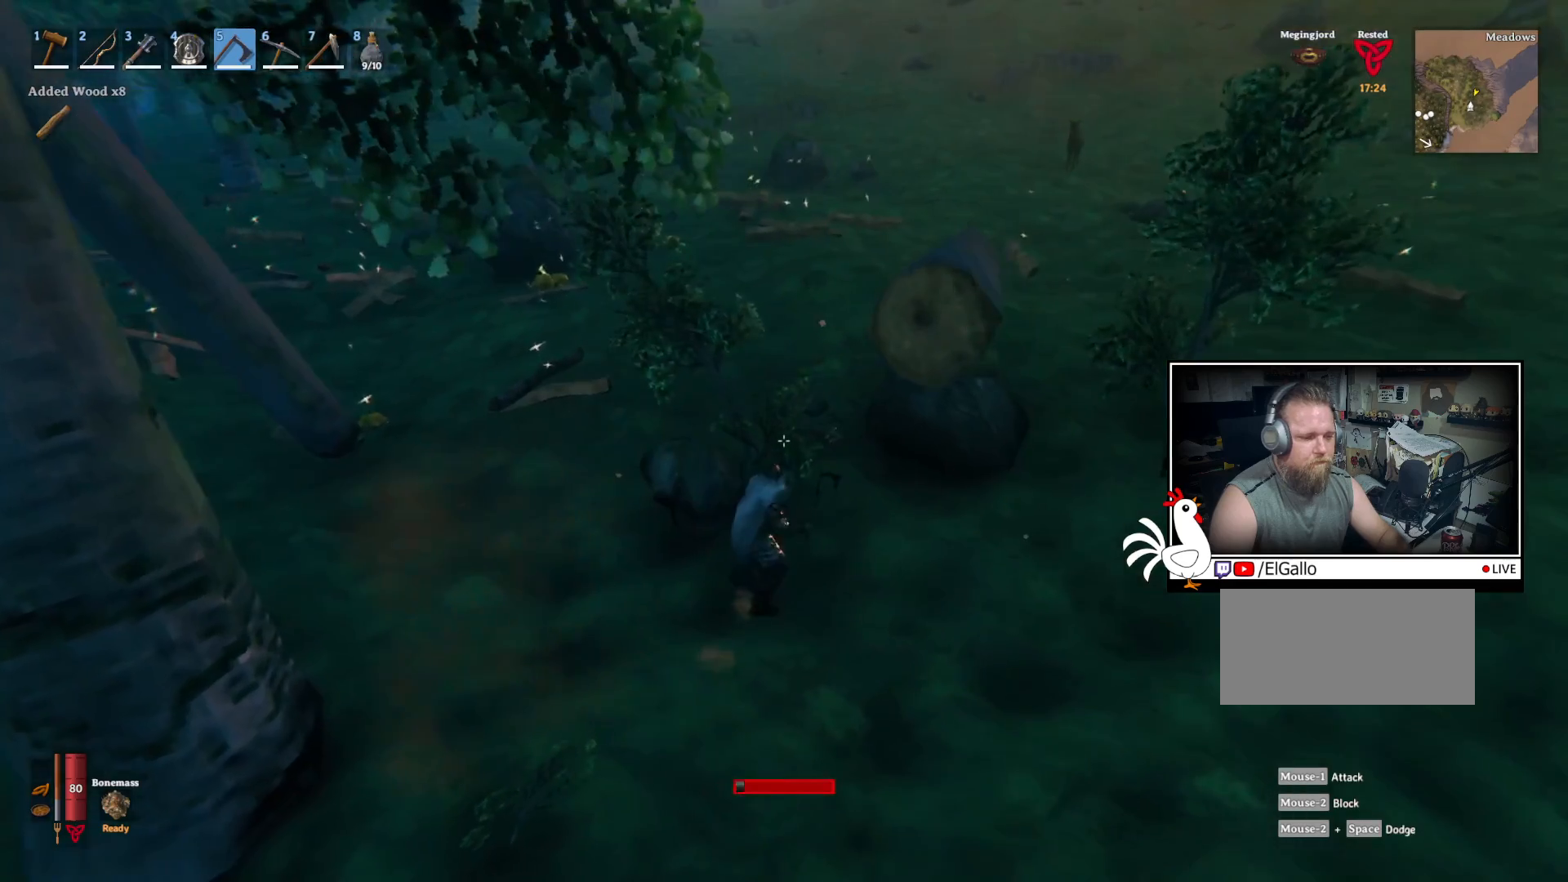
{"keys": [], "mouse": [], "events": [[83, "w", "up"]]}
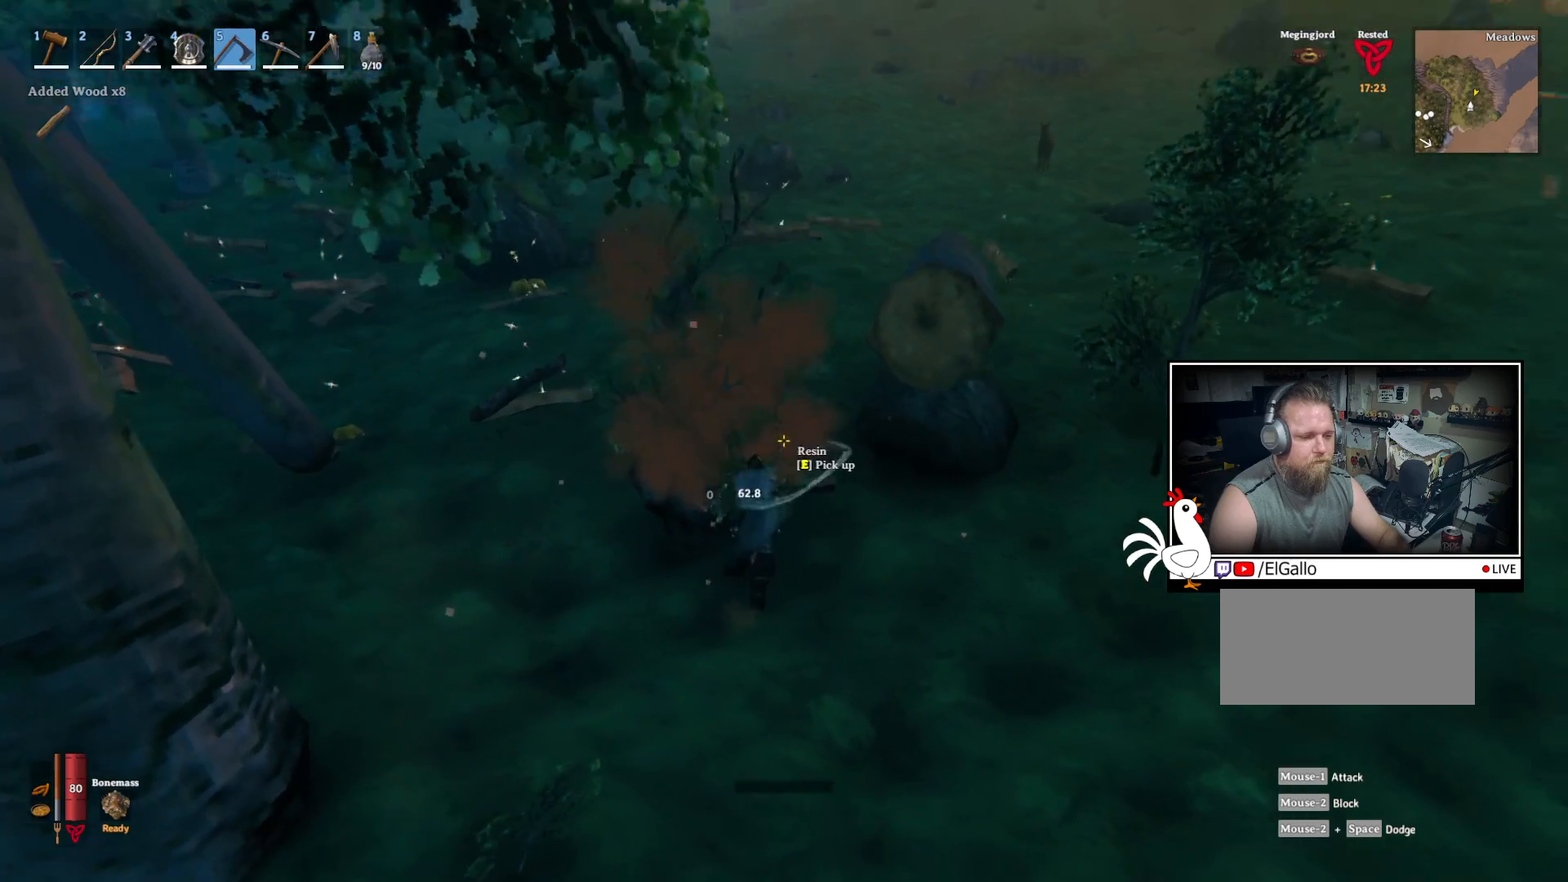
{"keys": ["d", "w"], "mouse": [], "events": [[133, "d", "down"], [367, "w", "down"]]}
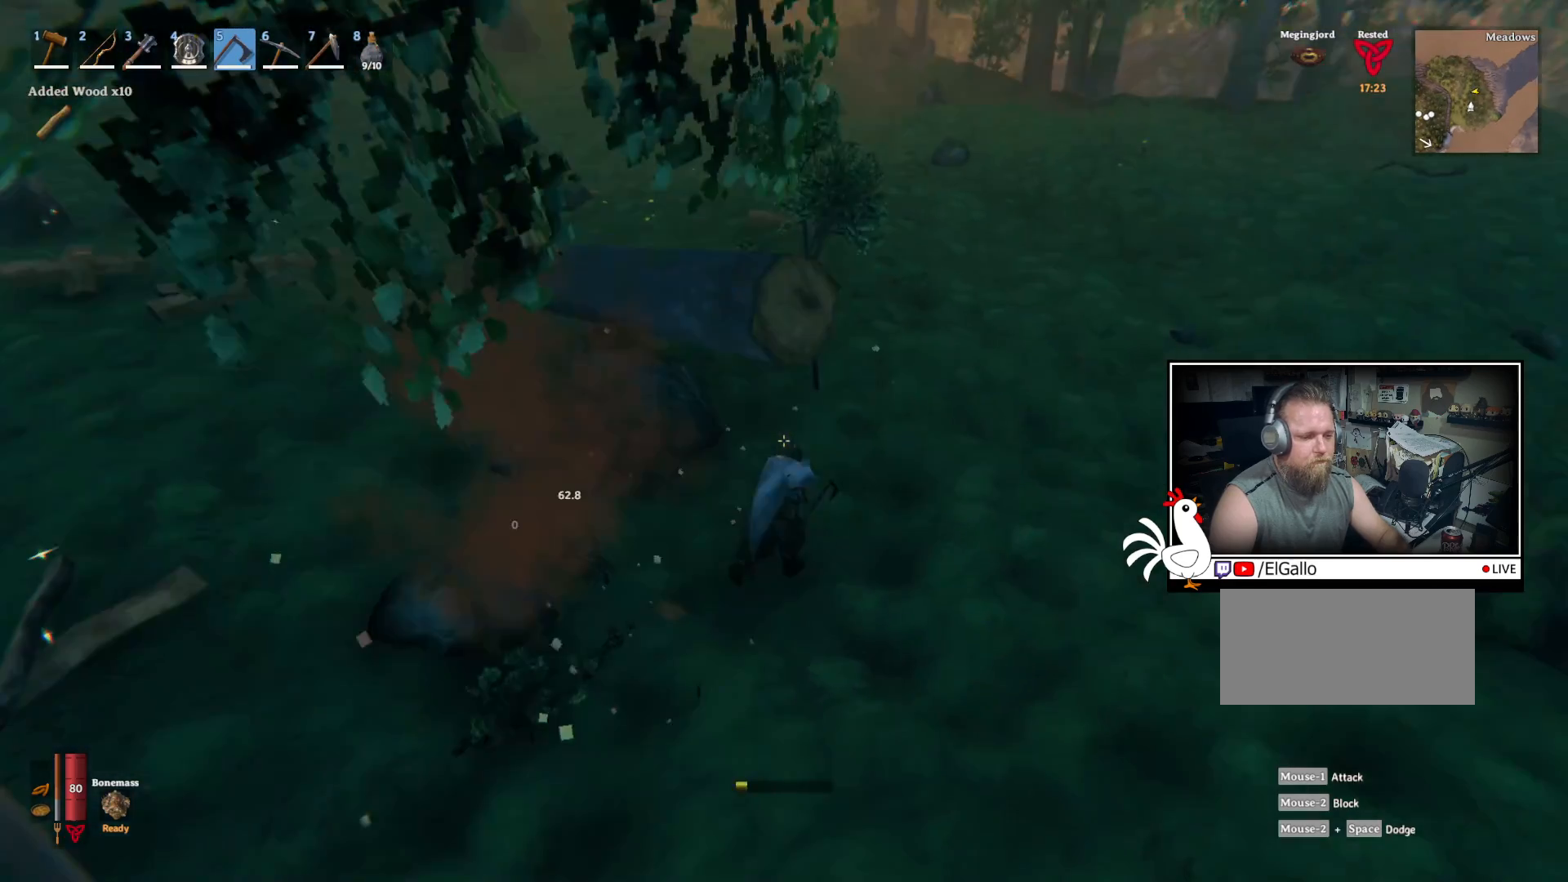
{"keys": ["d", "w"], "mouse": [], "events": []}
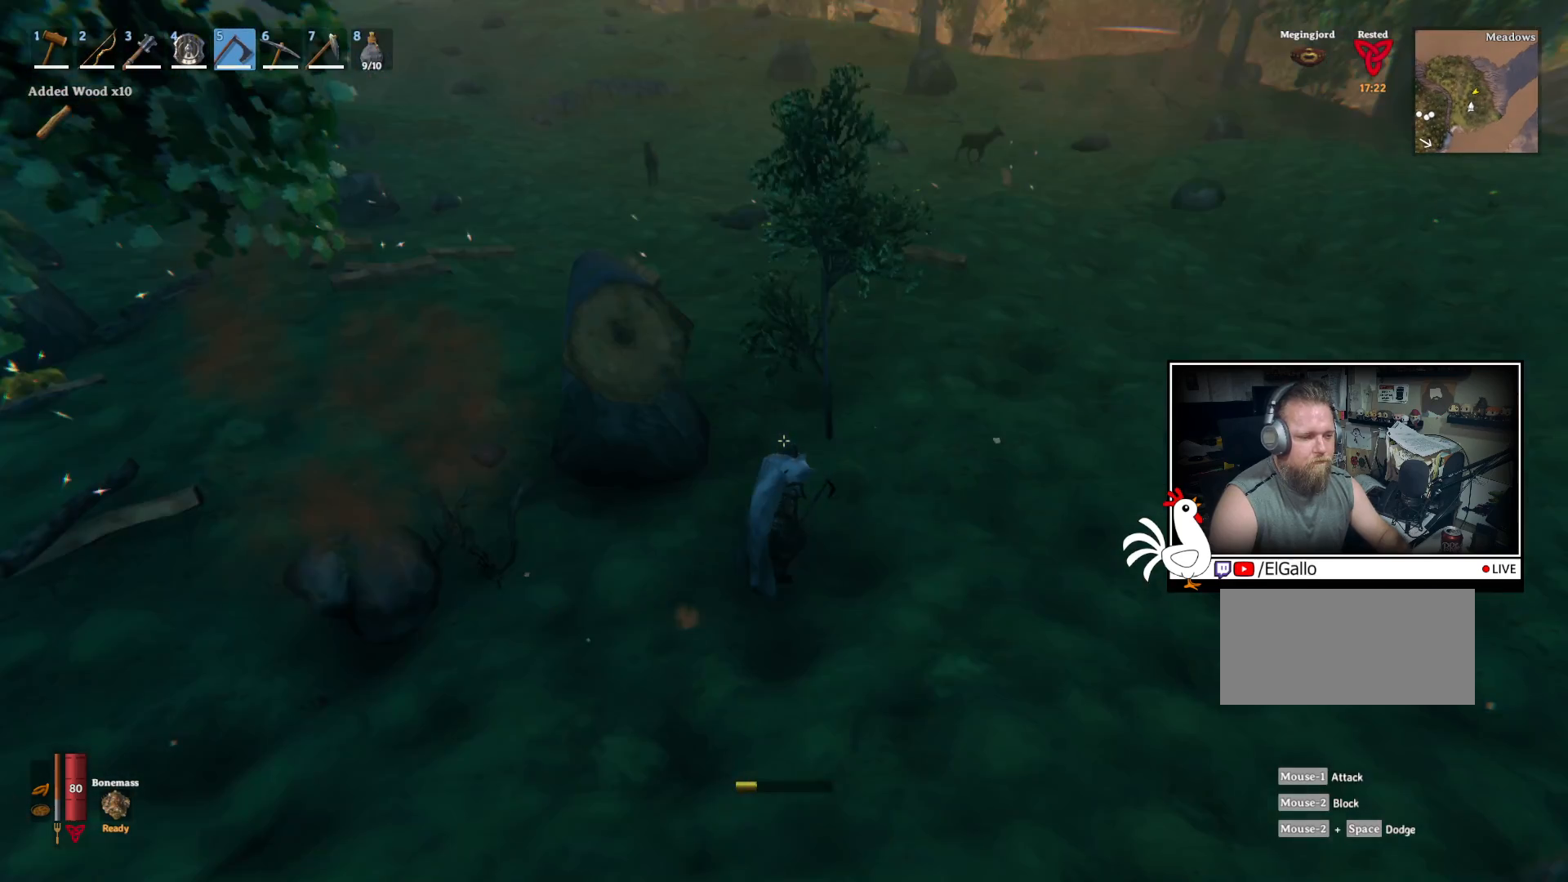
{"keys": ["d", "w"], "mouse": [], "events": []}
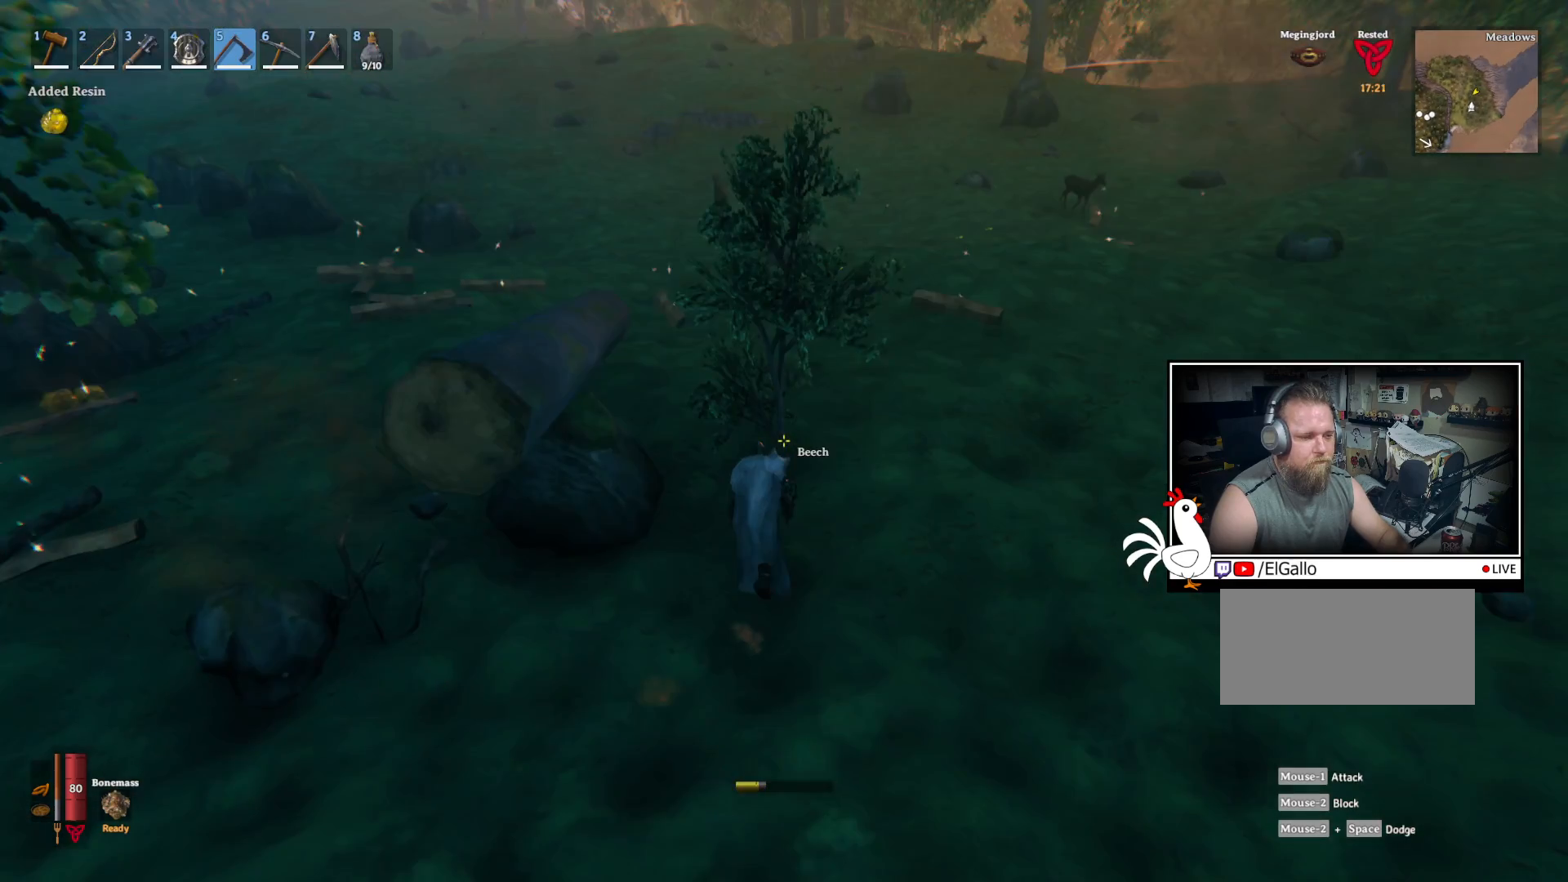
{"keys": ["w"], "mouse": ["left"], "events": [[500, "d", "up"], [500, "mouse_left", "down"]]}
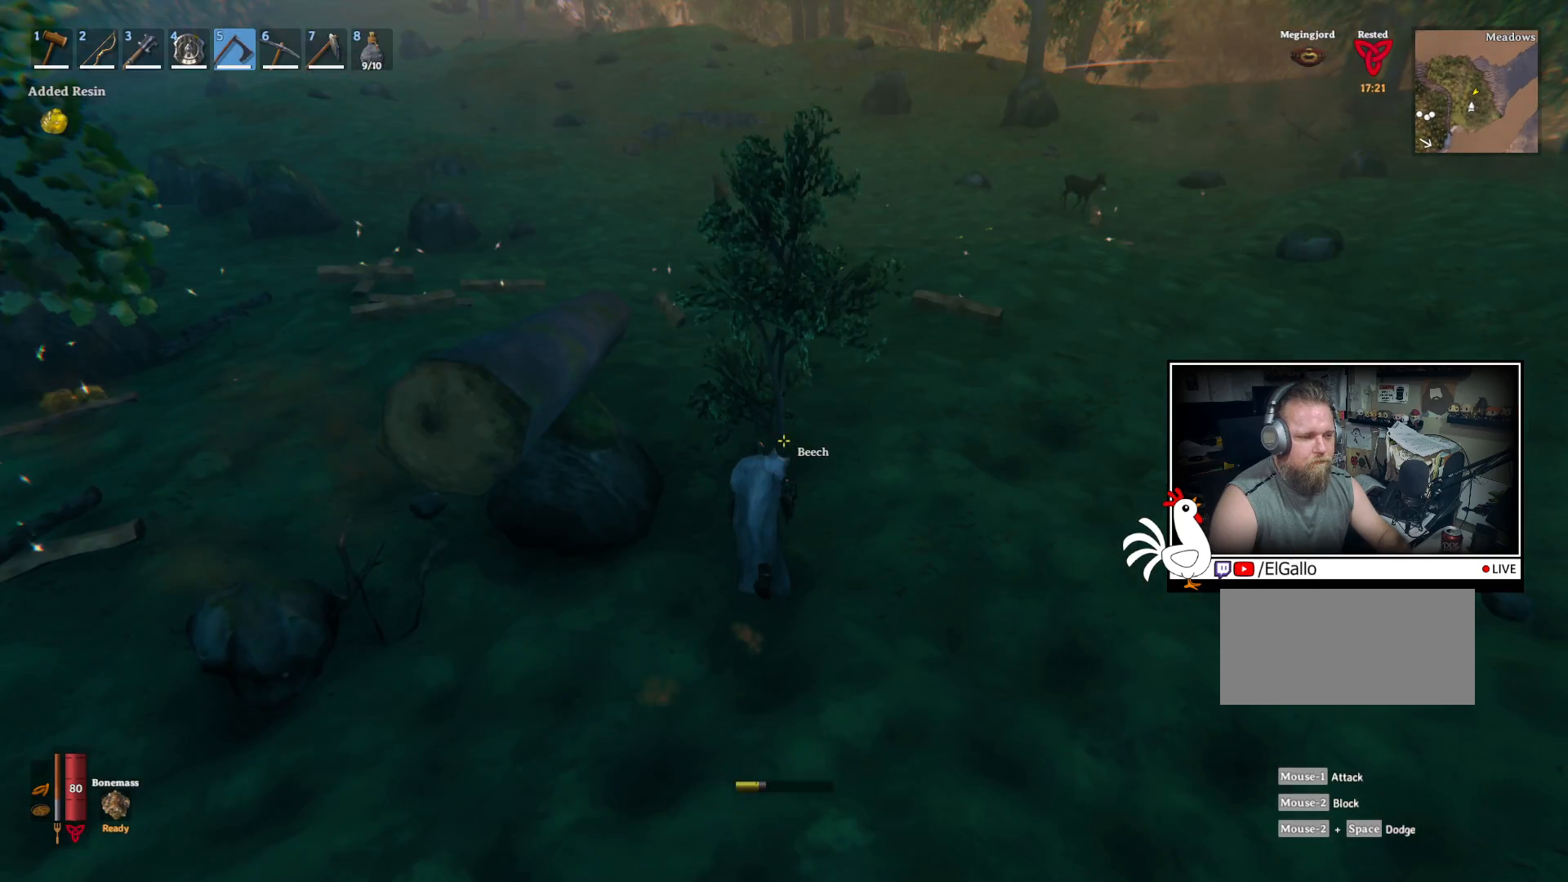
{"keys": [], "mouse": ["left"], "events": [[300, "w", "up"]]}
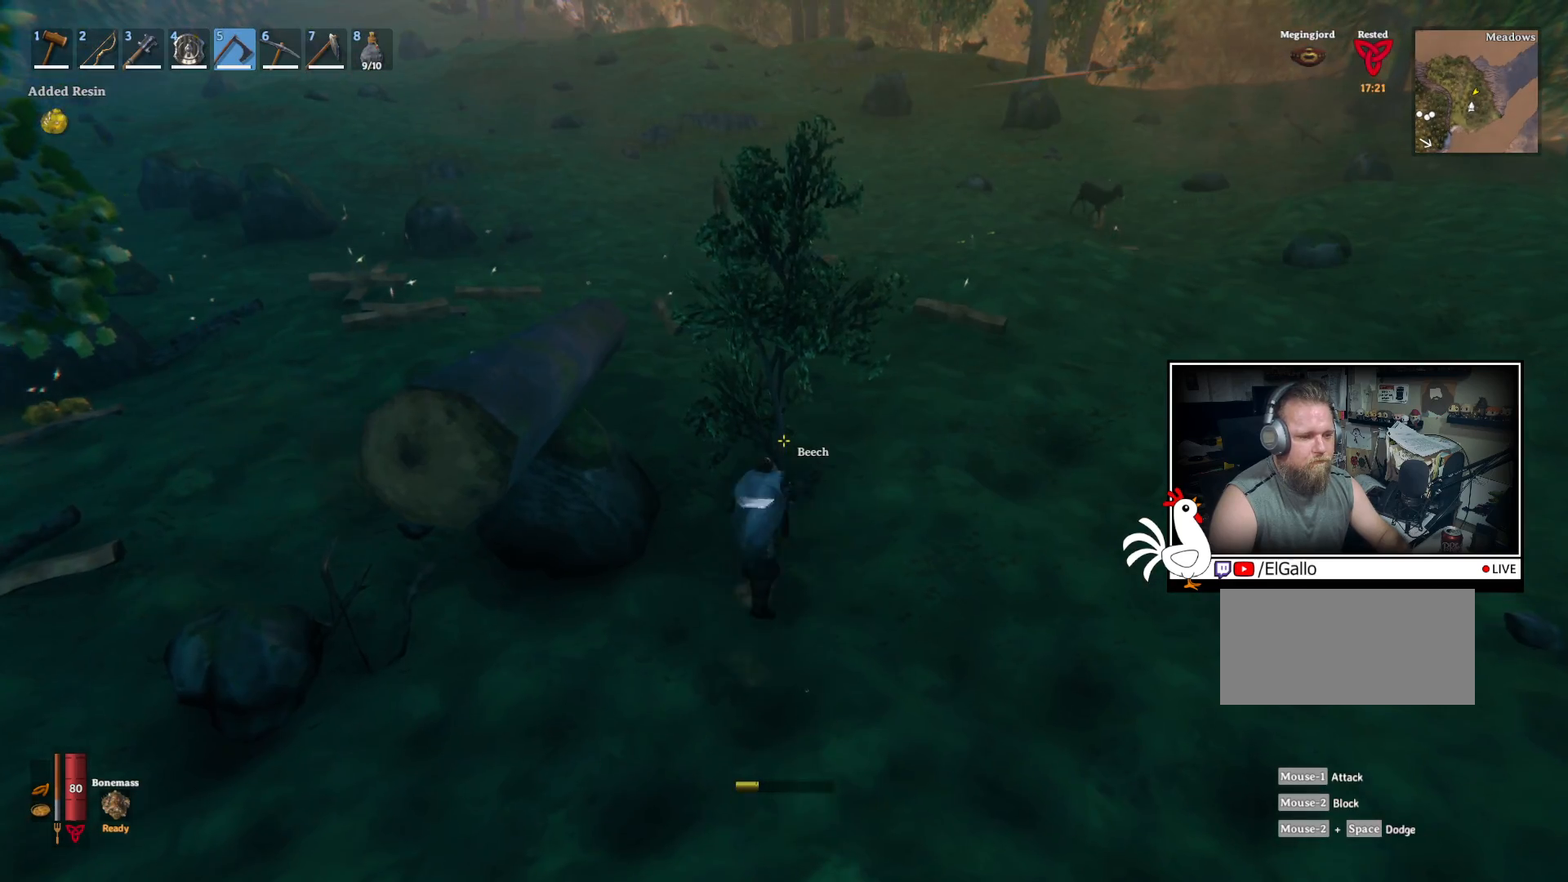
{"keys": ["d"], "mouse": [], "events": [[83, "mouse_left", "up"], [333, "d", "down"]]}
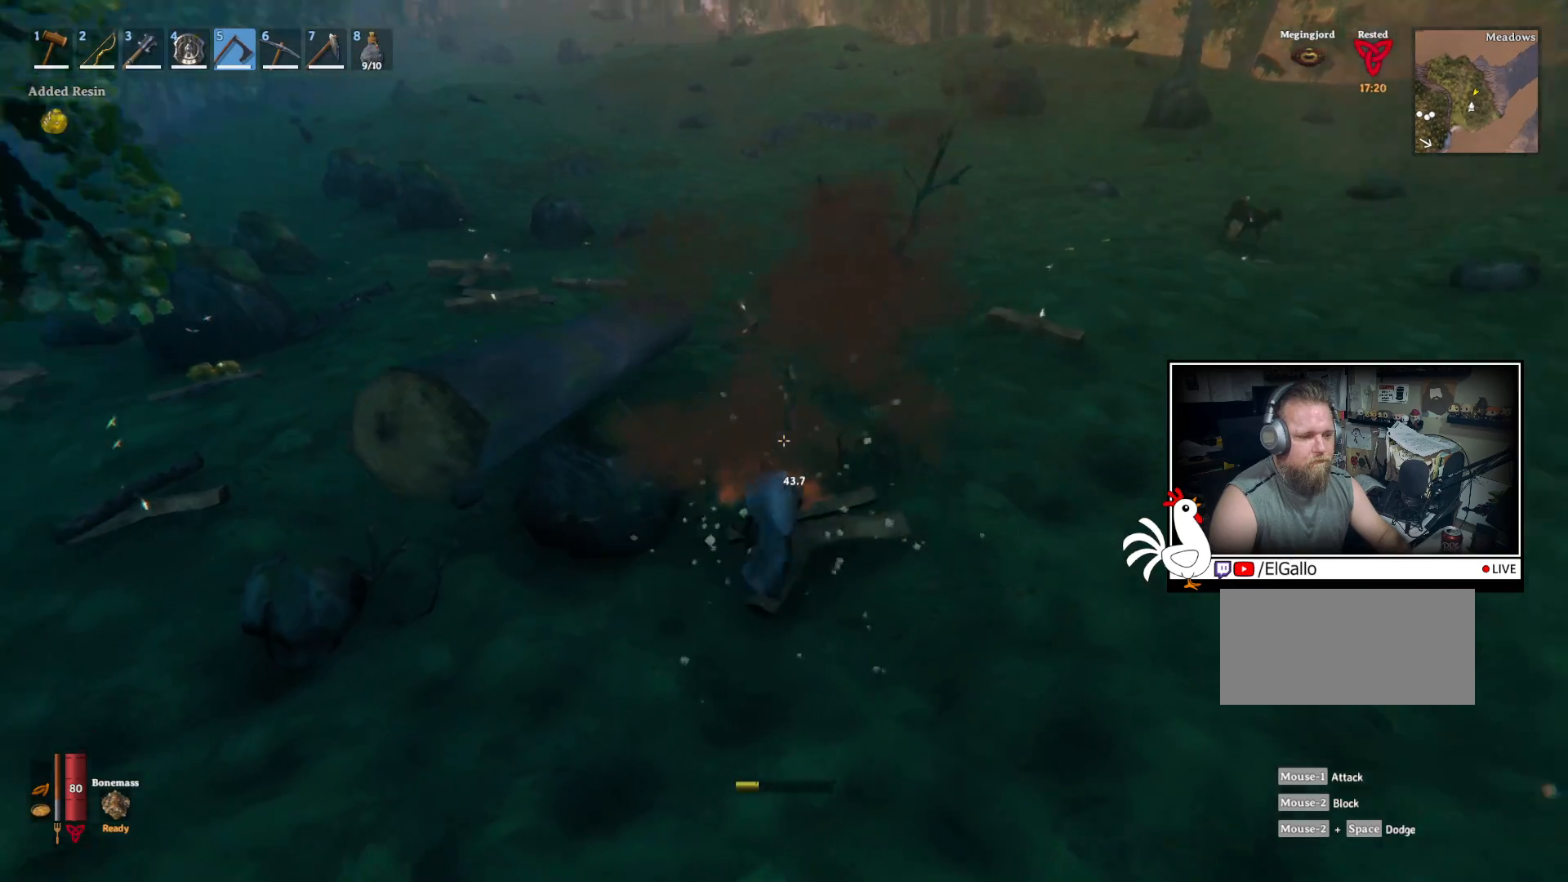
{"keys": ["d", "w"], "mouse": [], "events": [[67, "w", "down"]]}